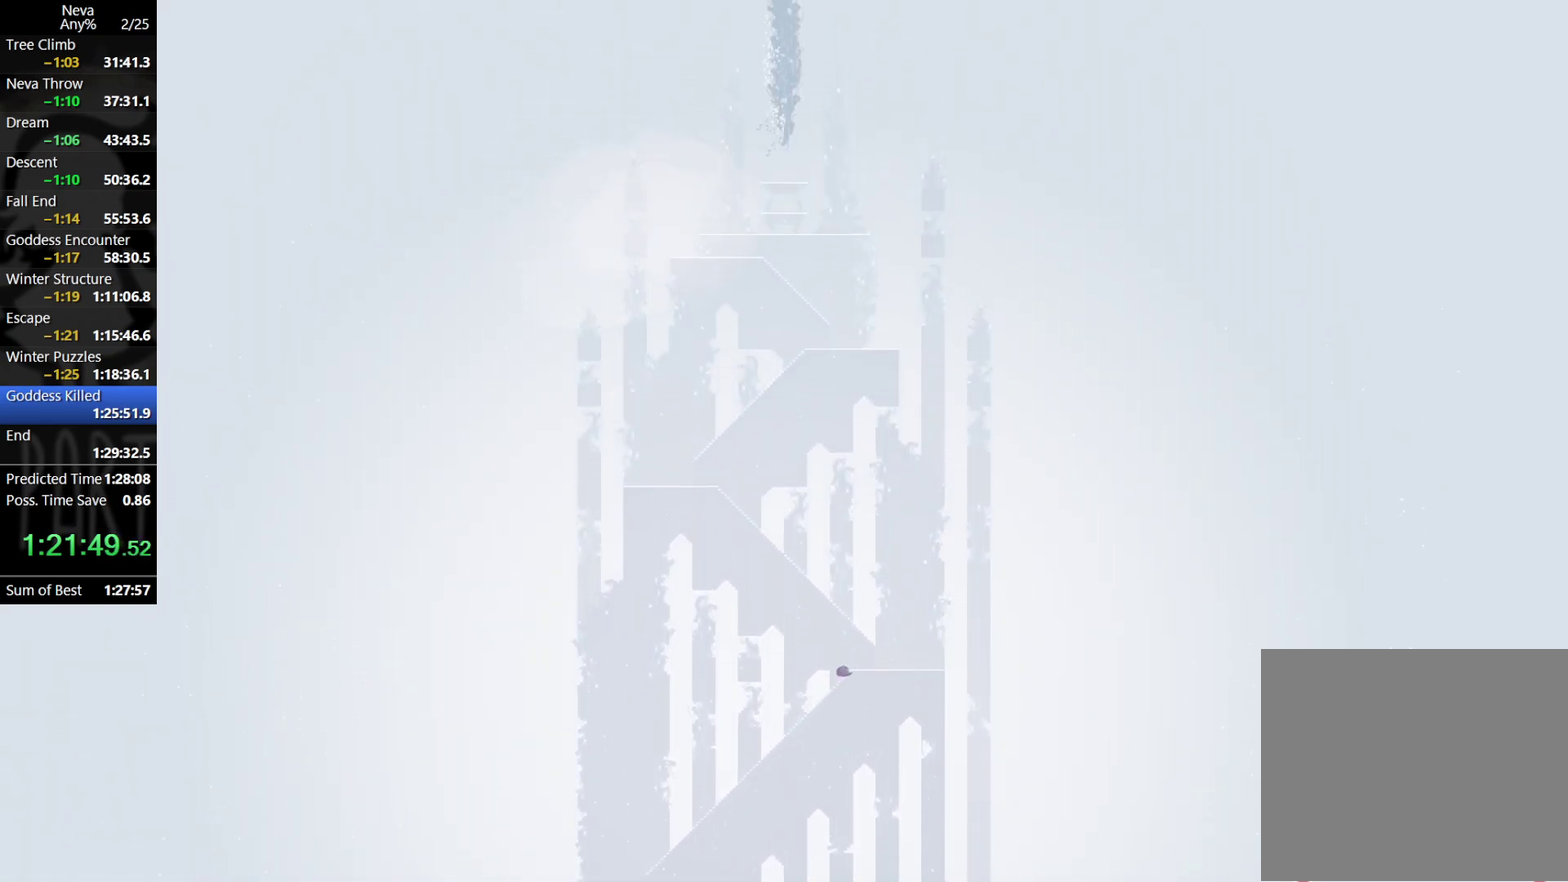
Gameplay with a controller (PlayStation layout); each line is a JSON object with the inputs held at the frame after it. "events" lists button and stick changes between this image and that frame as [ms after this image, input, new state], when the widget could be followed in between. Not read: R3 right_stick.
{"buttons": ["CIRCLE"], "left_stick": "left", "events": [[150, "CROSS", "down"], [233, "CROSS", "up"], [283, "left_stick", "center"], [333, "CROSS", "down"], [333, "left_stick", "left"], [450, "CROSS", "up"], [467, "CIRCLE", "down"]]}
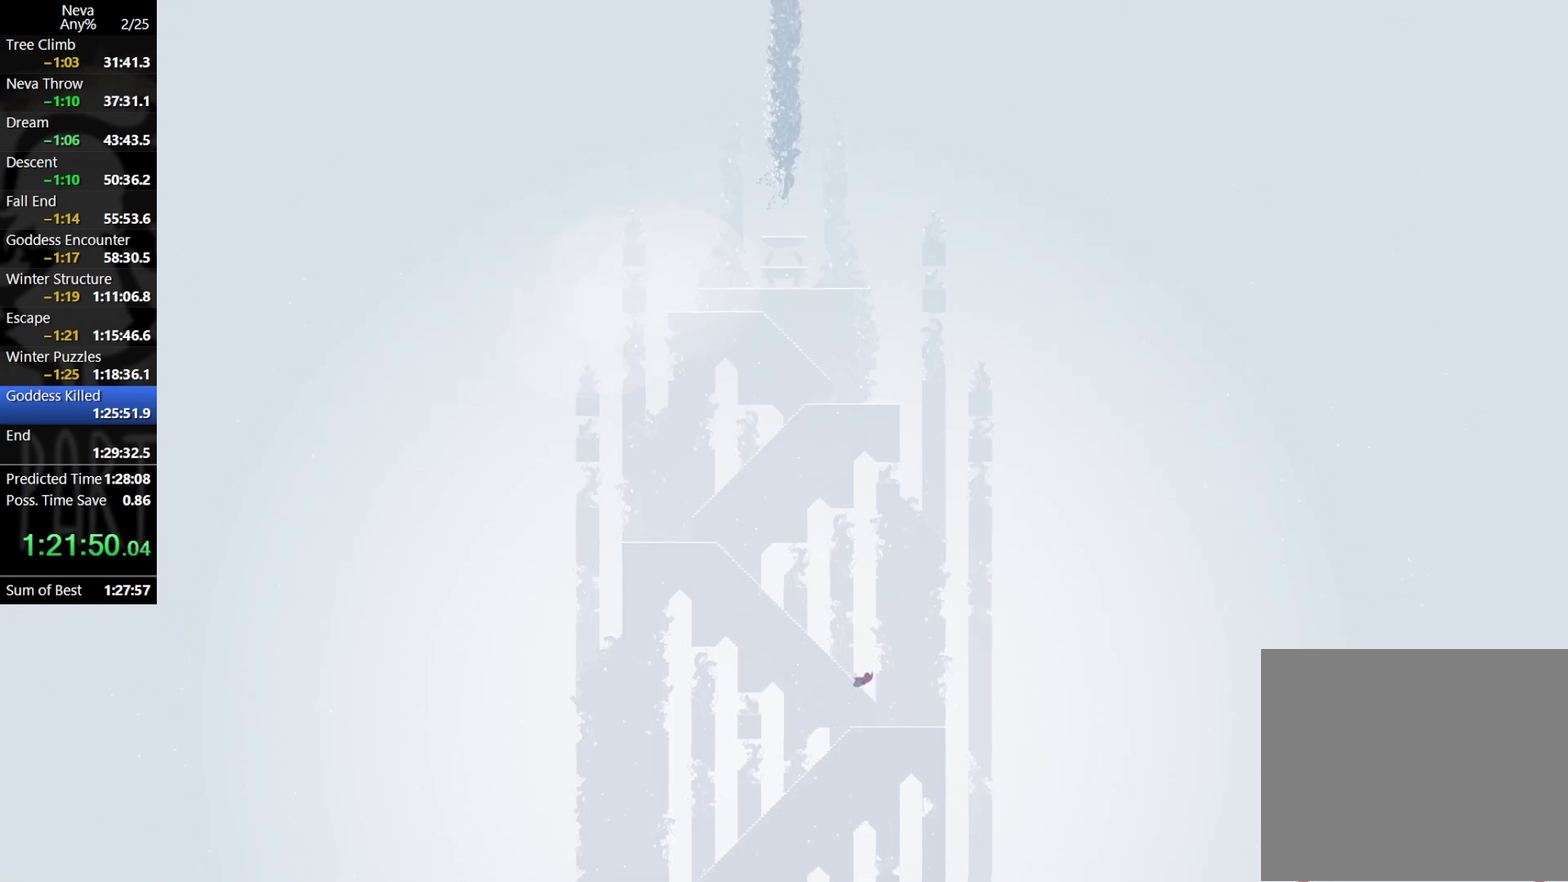
{"buttons": [], "left_stick": "left", "events": [[17, "CIRCLE", "up"], [117, "CIRCLE", "down"], [183, "CIRCLE", "up"]]}
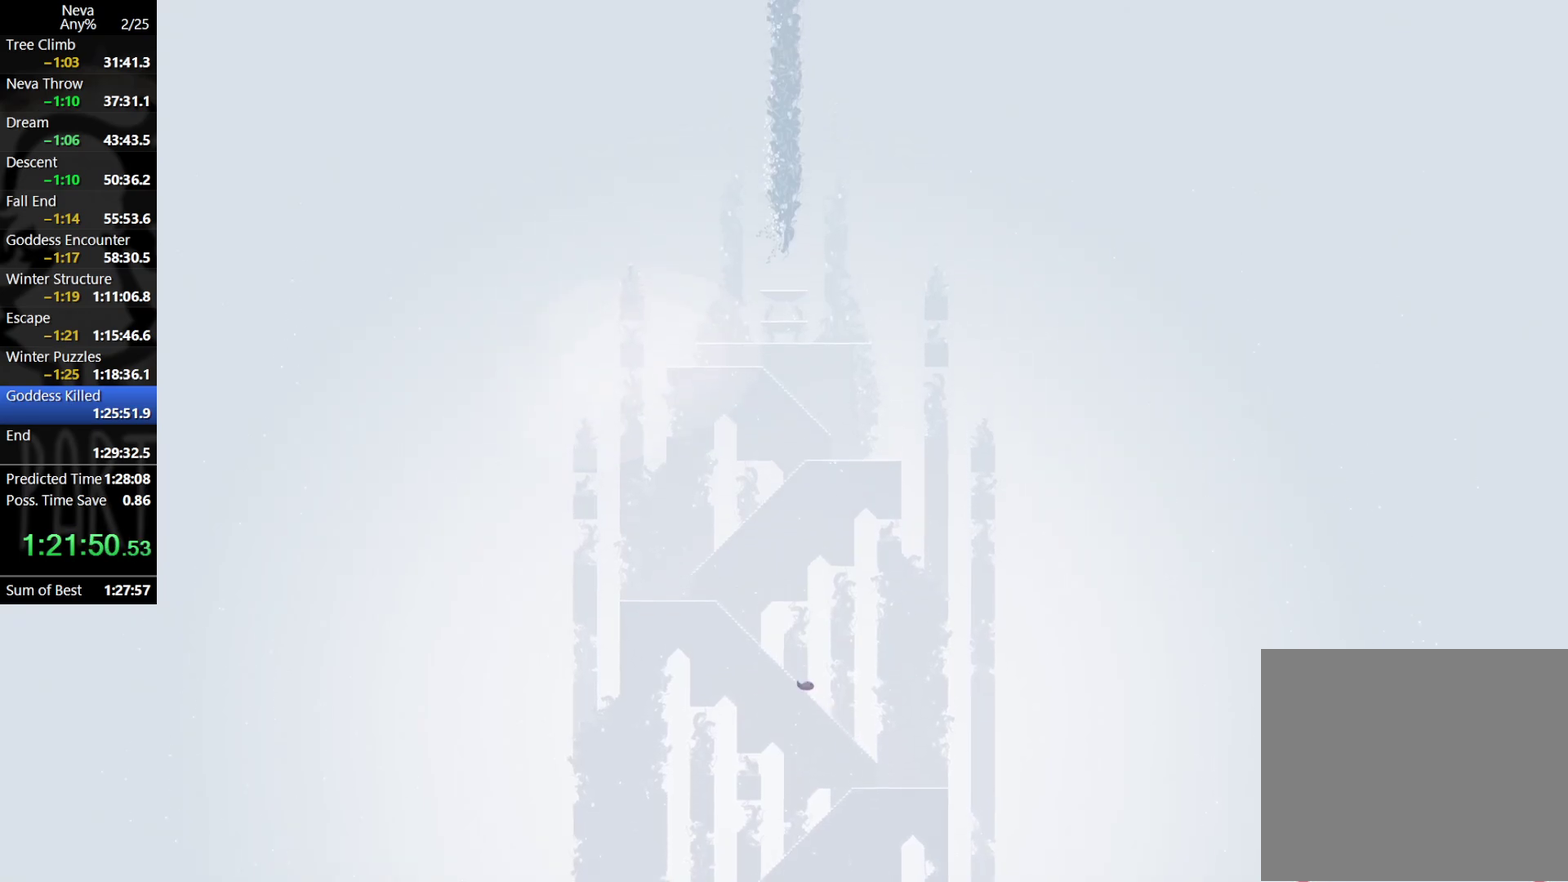
{"buttons": [], "left_stick": "left", "events": [[250, "CIRCLE", "down"], [300, "CIRCLE", "up"], [383, "CIRCLE", "down"], [467, "CIRCLE", "up"]]}
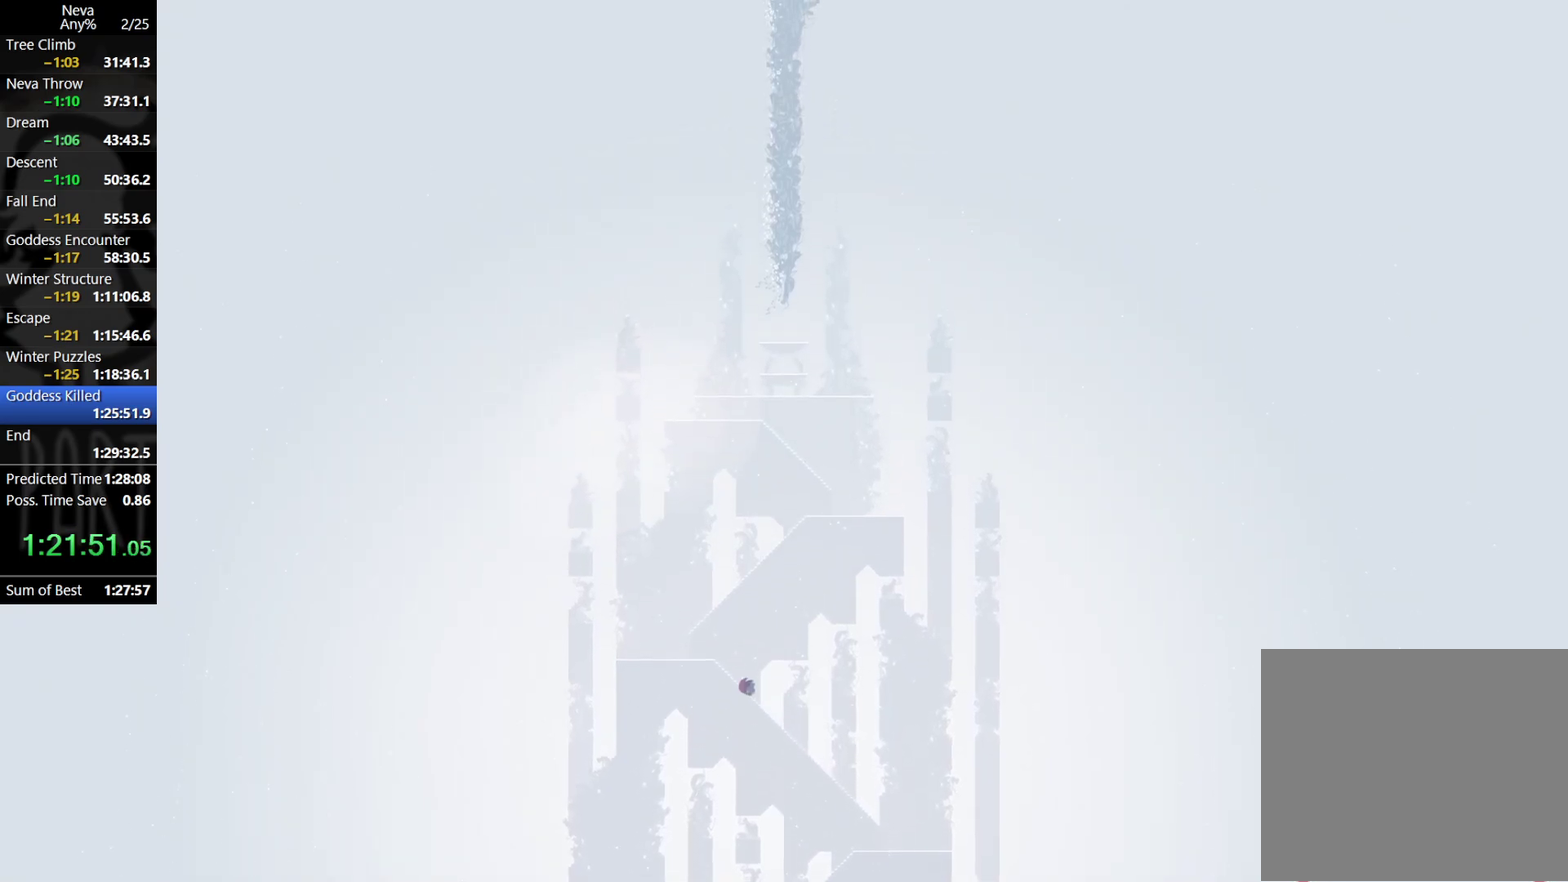
{"buttons": [], "left_stick": "left", "events": [[350, "CROSS", "down"], [433, "CROSS", "up"]]}
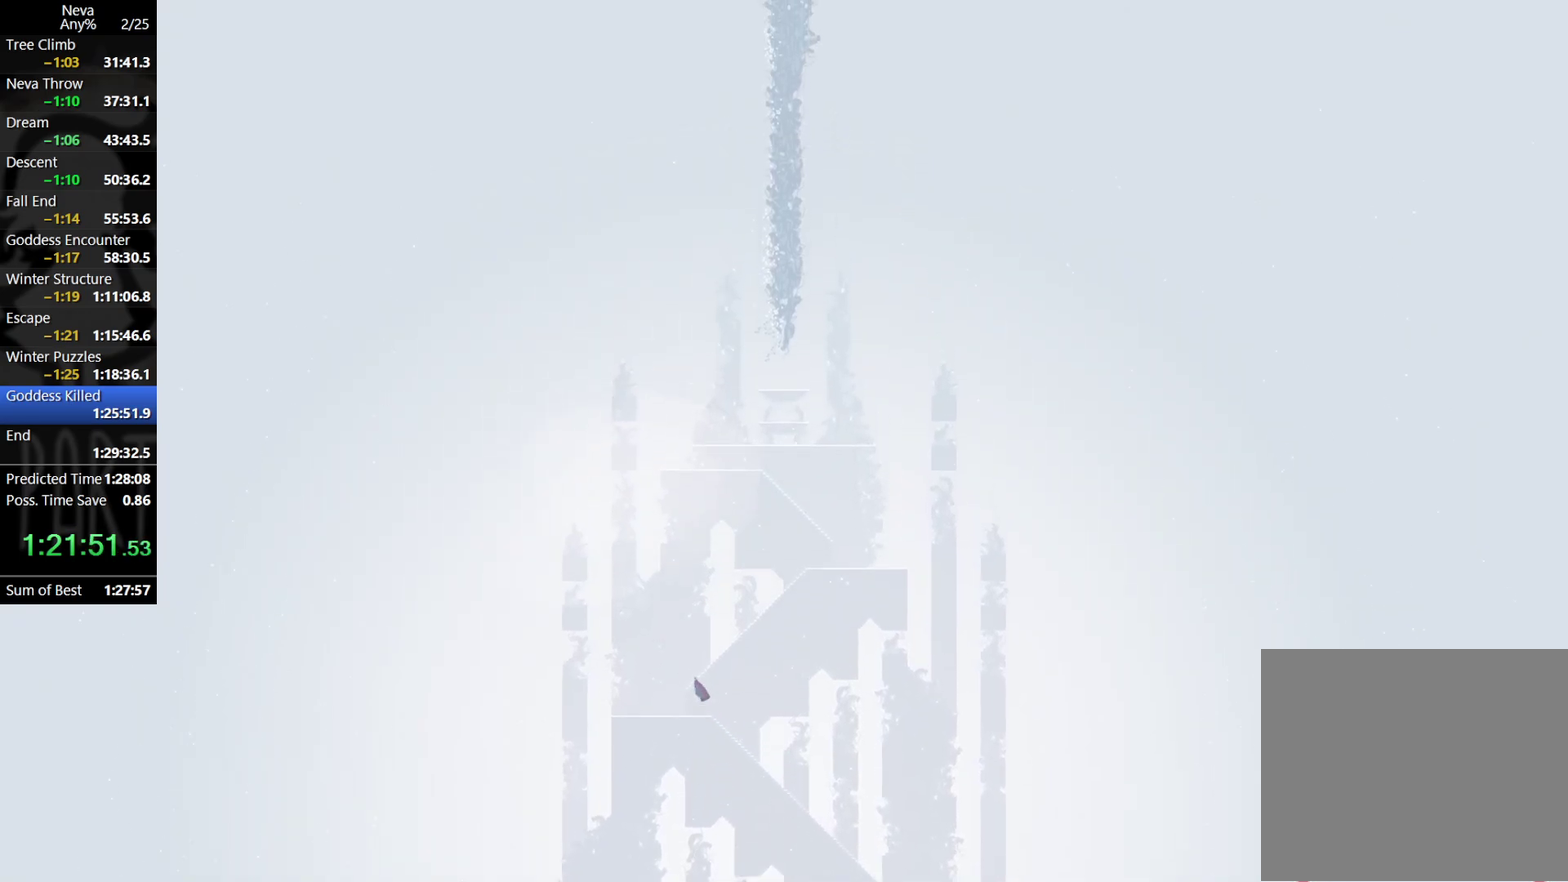
{"buttons": [], "left_stick": "right", "events": [[17, "CROSS", "down"], [100, "left_stick", "right"], [167, "CROSS", "up"], [183, "CIRCLE", "down"], [233, "CIRCLE", "up"], [333, "CIRCLE", "down"], [417, "CIRCLE", "up"]]}
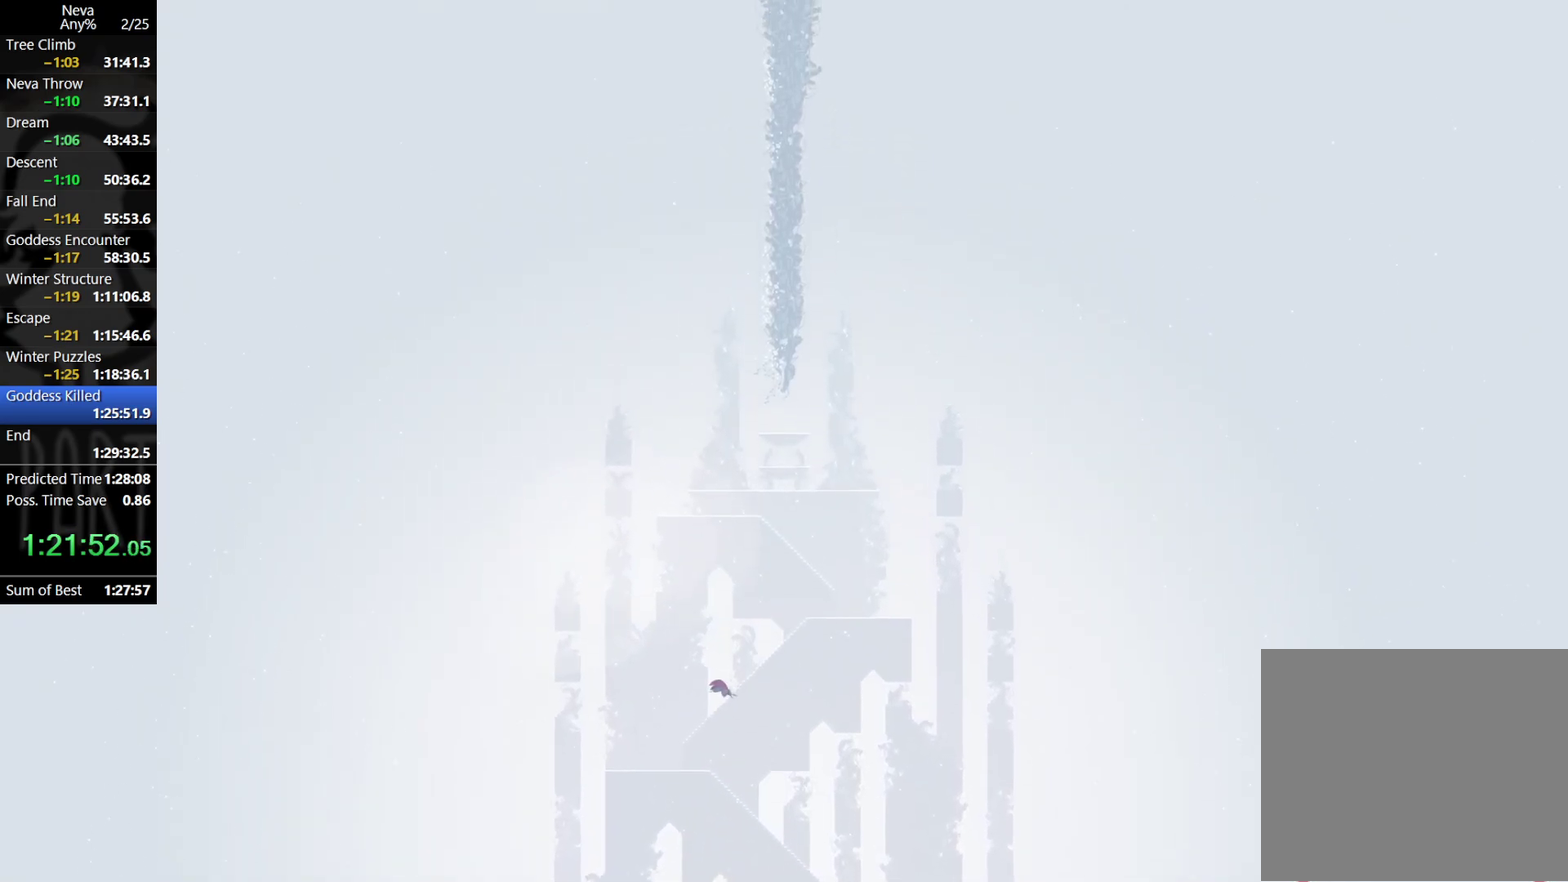
{"buttons": ["CIRCLE"], "left_stick": "right", "events": [[267, "CIRCLE", "down"], [333, "CIRCLE", "up"], [467, "CIRCLE", "down"]]}
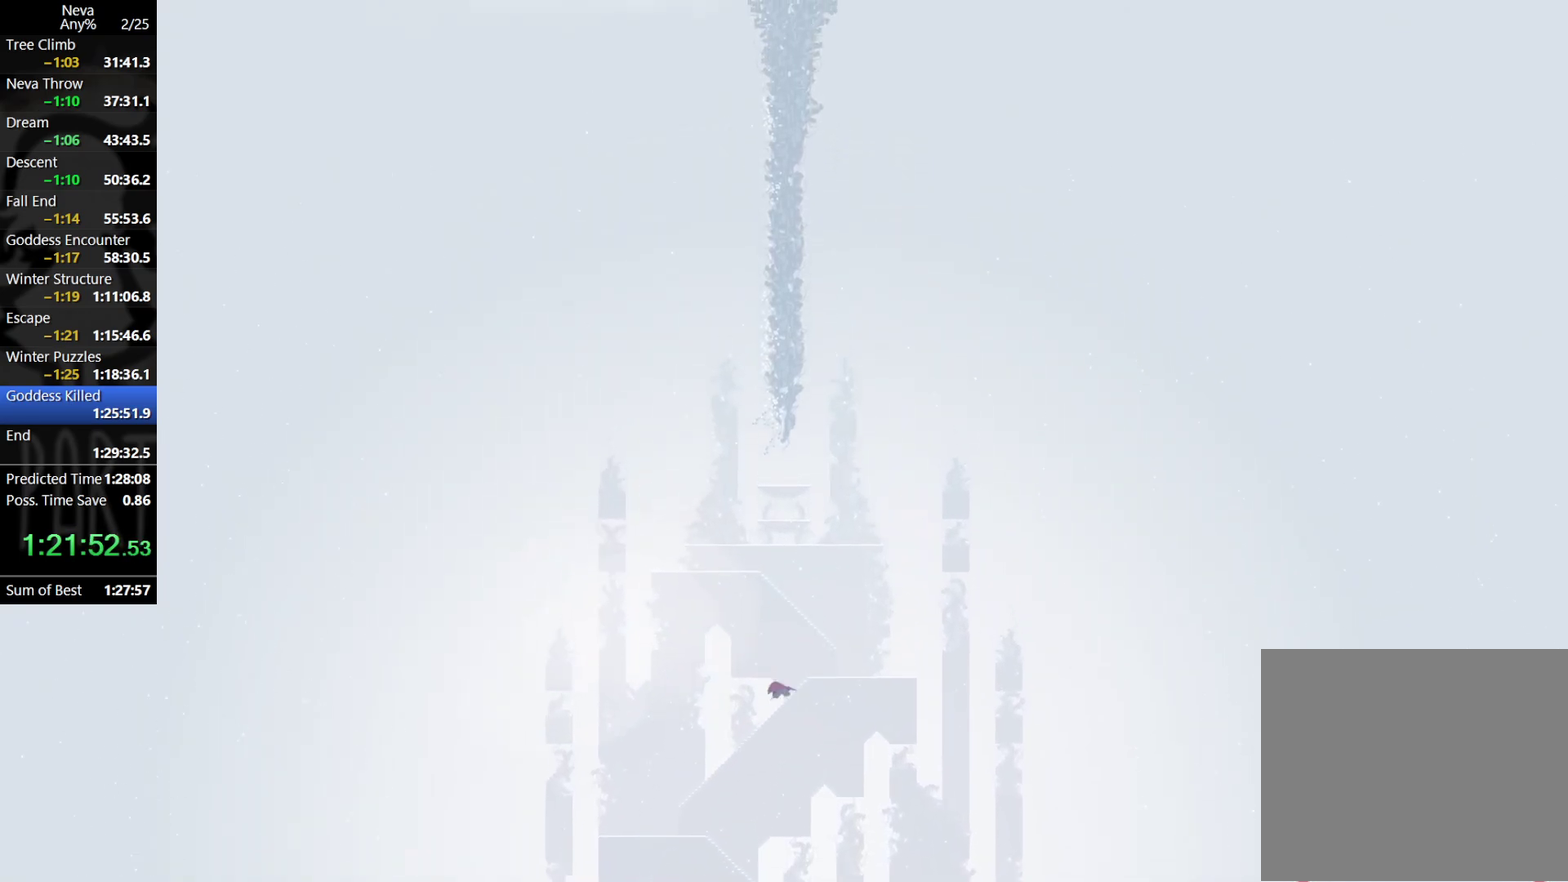
{"buttons": [], "left_stick": "left", "events": [[50, "CIRCLE", "up"], [367, "CROSS", "down"], [417, "left_stick", "left"], [450, "CROSS", "up"]]}
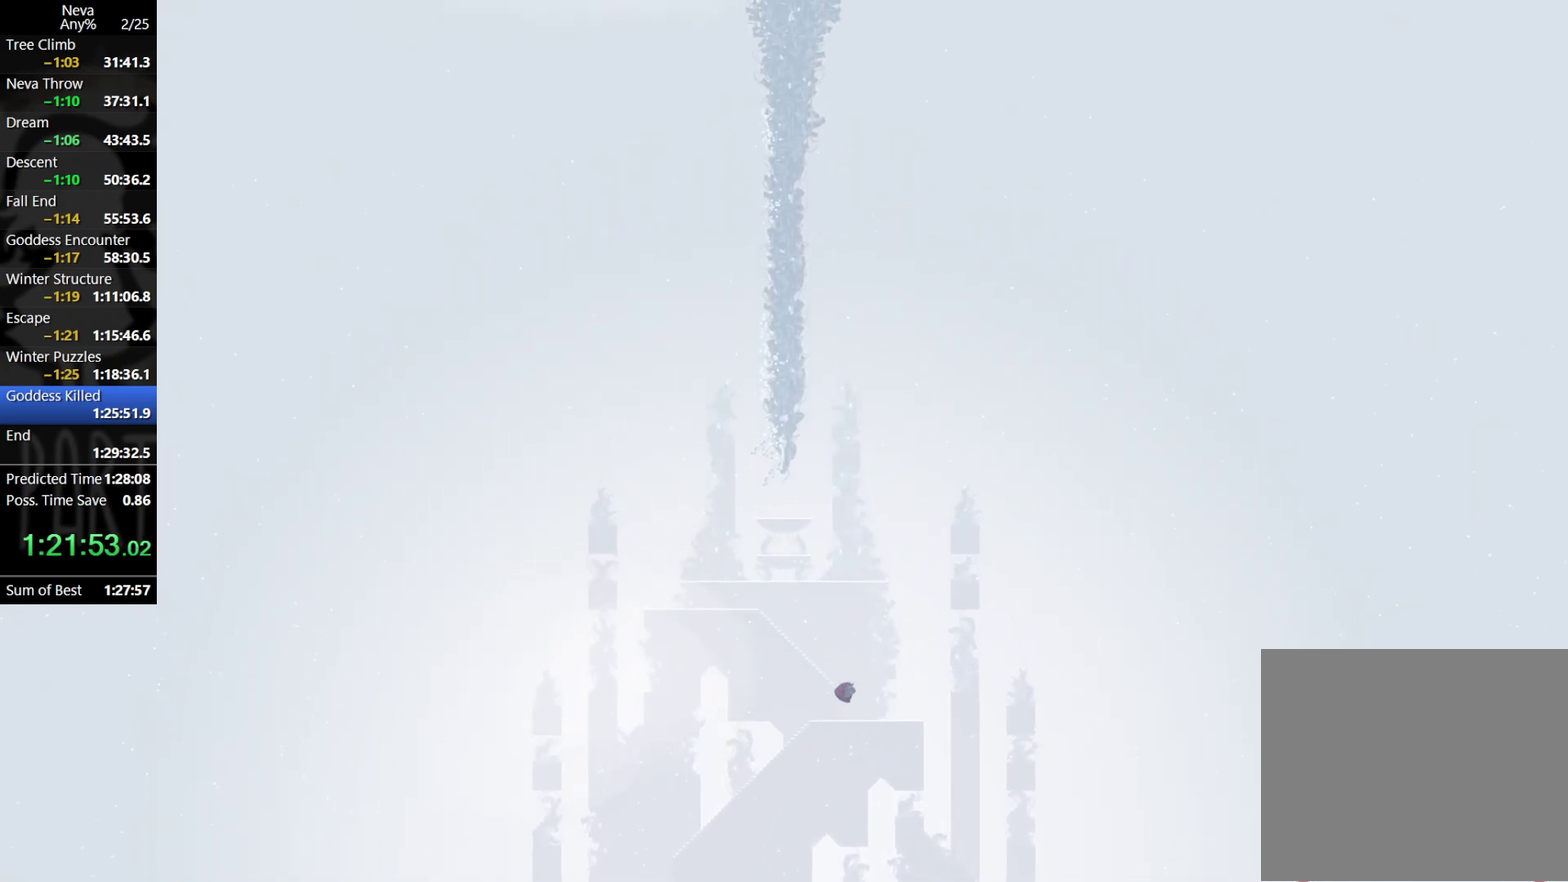
{"buttons": [], "left_stick": "left", "events": [[17, "CROSS", "down"], [117, "CROSS", "up"], [133, "CIRCLE", "down"], [200, "CIRCLE", "up"], [300, "CIRCLE", "down"], [350, "CIRCLE", "up"]]}
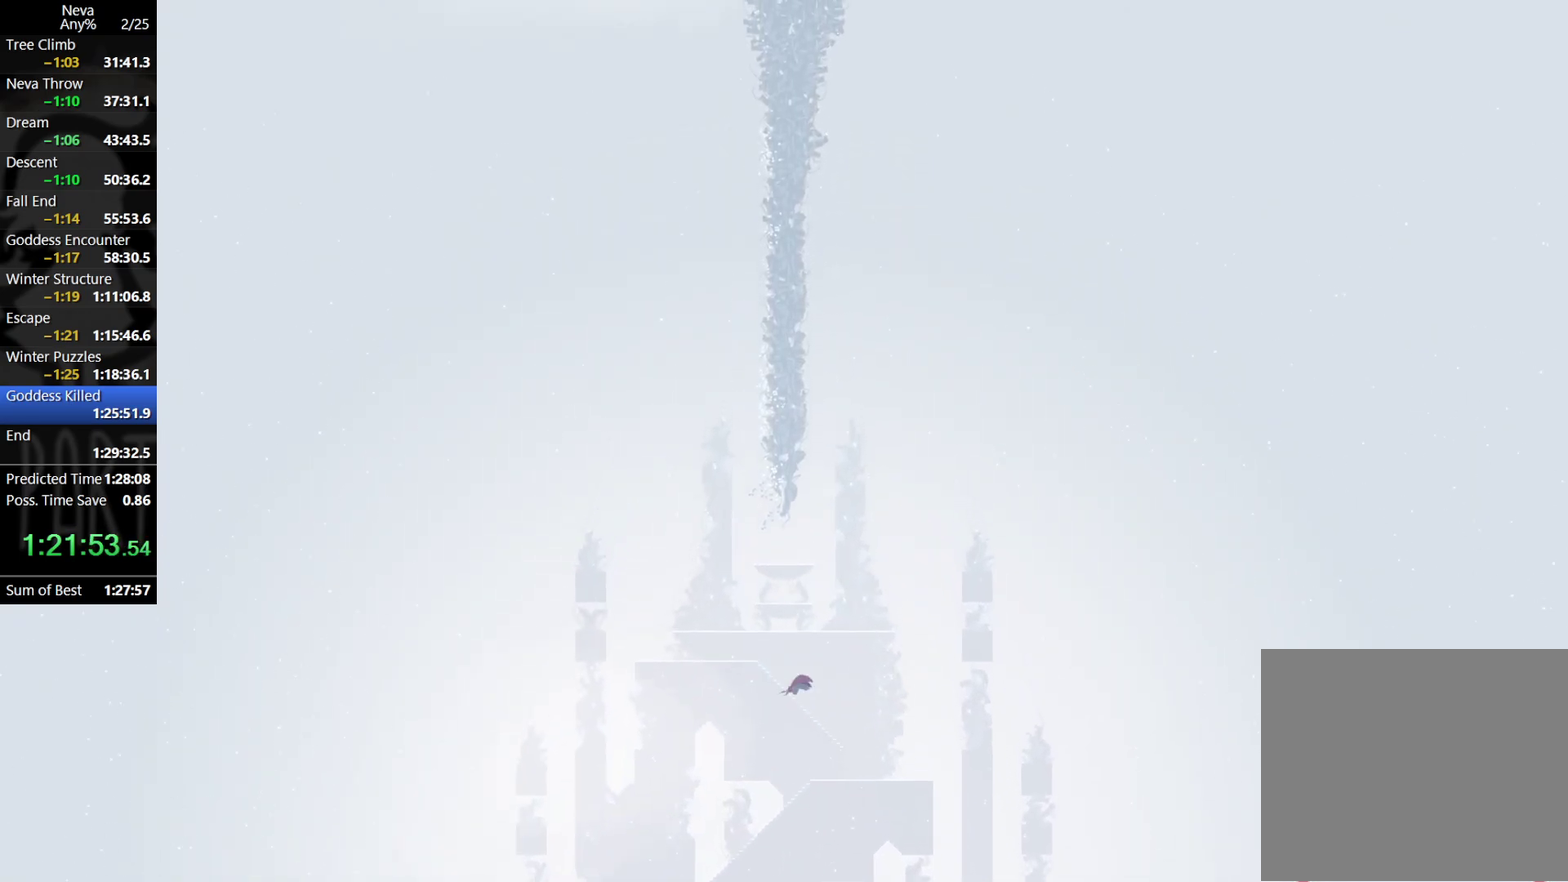
{"buttons": [], "left_stick": "right", "events": [[300, "CROSS", "down"], [333, "left_stick", "center"], [417, "CROSS", "up"], [417, "left_stick", "right"]]}
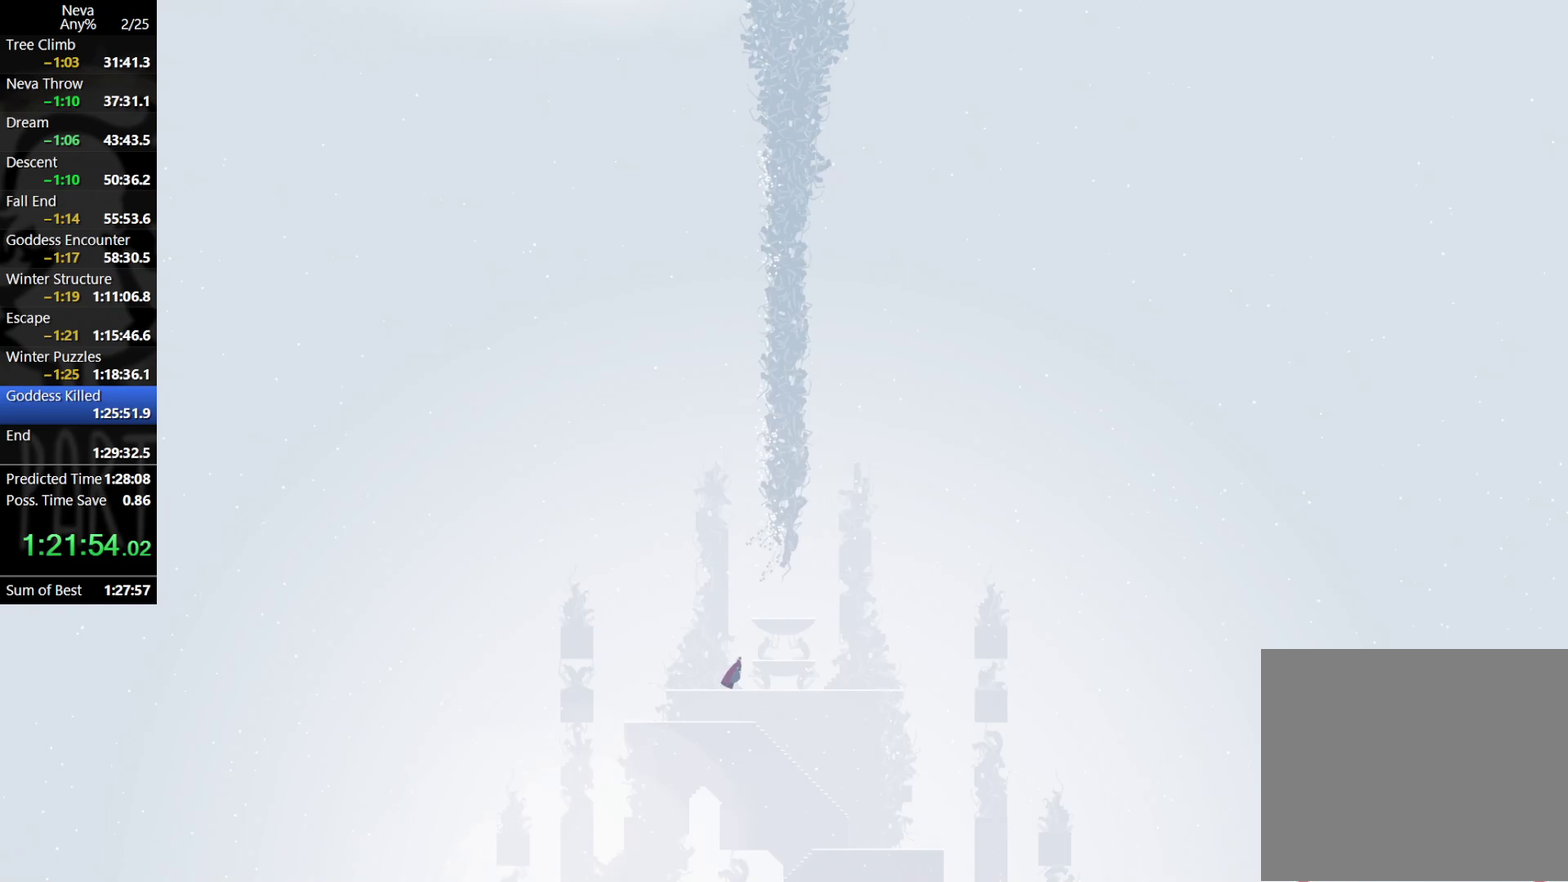
{"buttons": [], "left_stick": "left", "events": [[17, "CROSS", "down"], [100, "CROSS", "up"], [400, "left_stick", "left"]]}
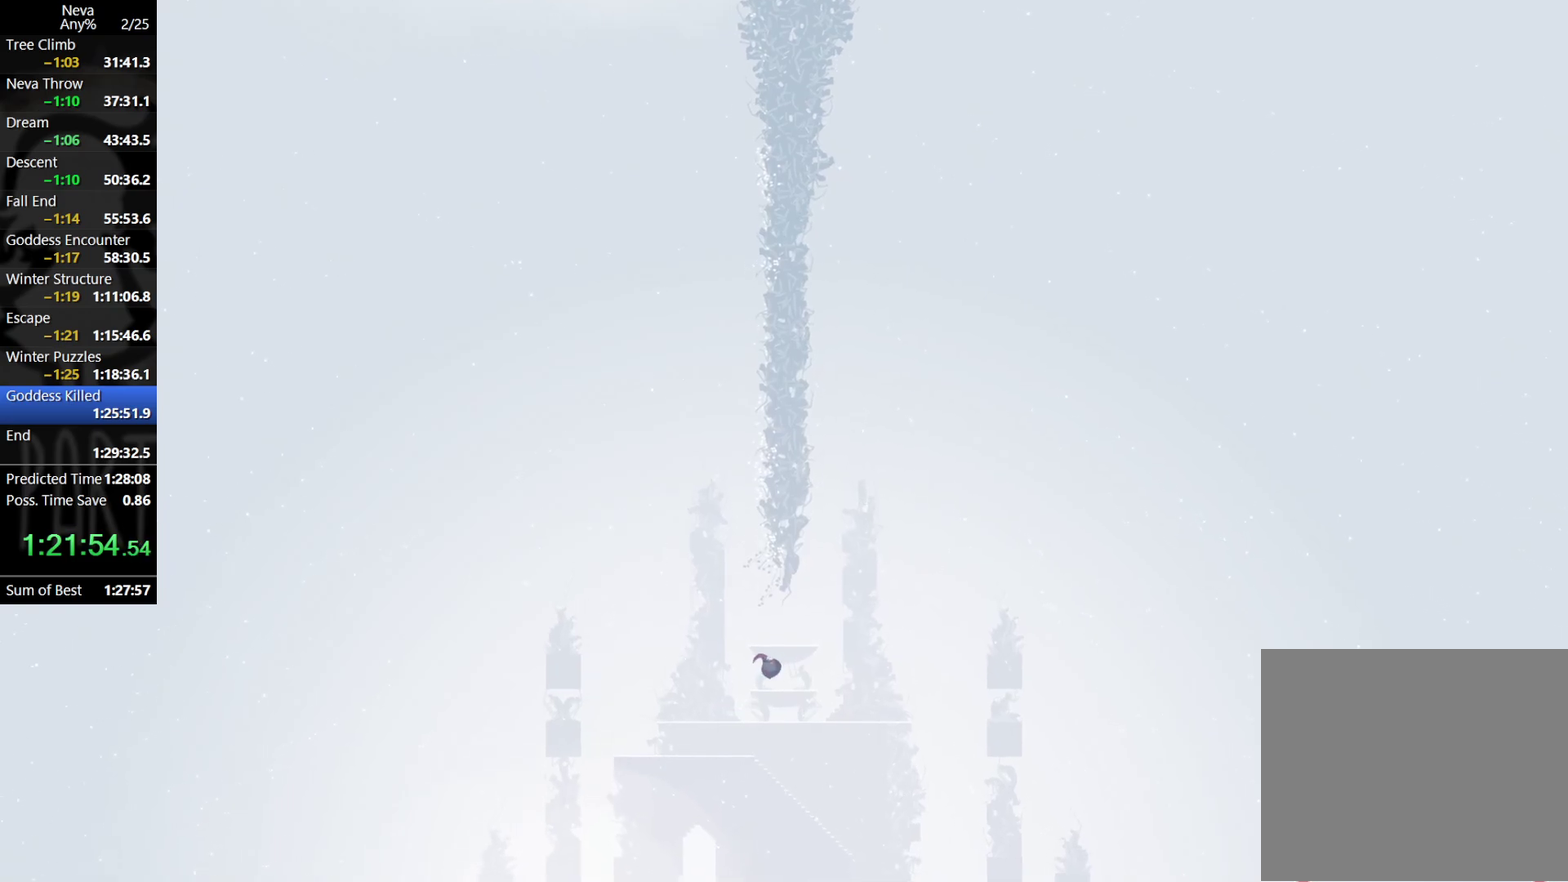
{"buttons": [], "left_stick": "center", "events": [[67, "left_stick", "center"], [250, "CROSS", "down"], [417, "CROSS", "up"]]}
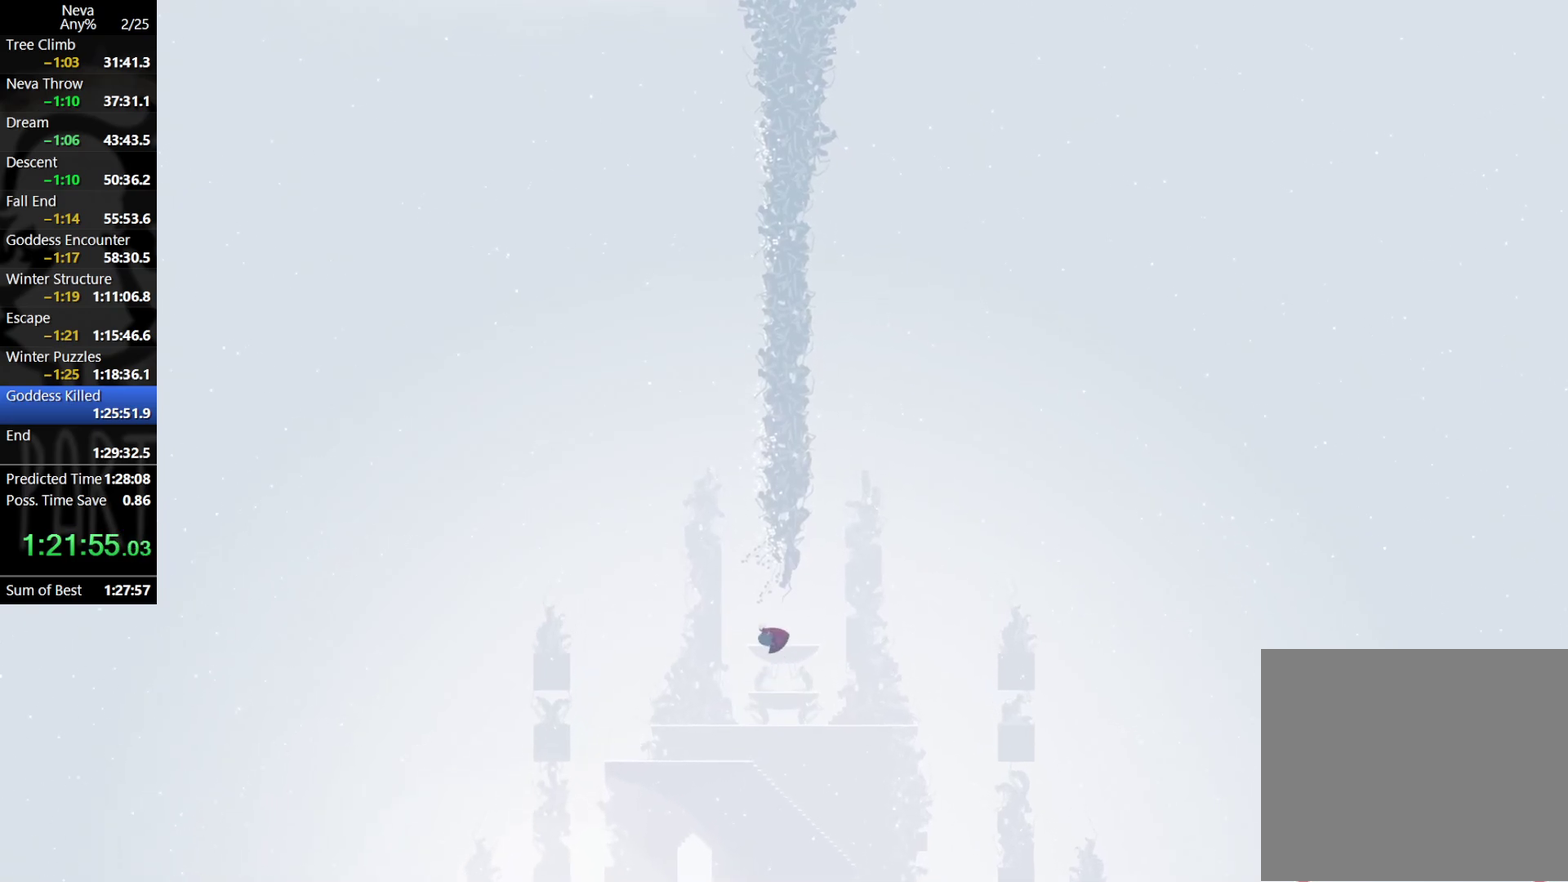
{"buttons": [], "left_stick": "center", "events": [[250, "left_stick", "left"], [333, "left_stick", "center"], [417, "CROSS", "down"], [500, "CROSS", "up"]]}
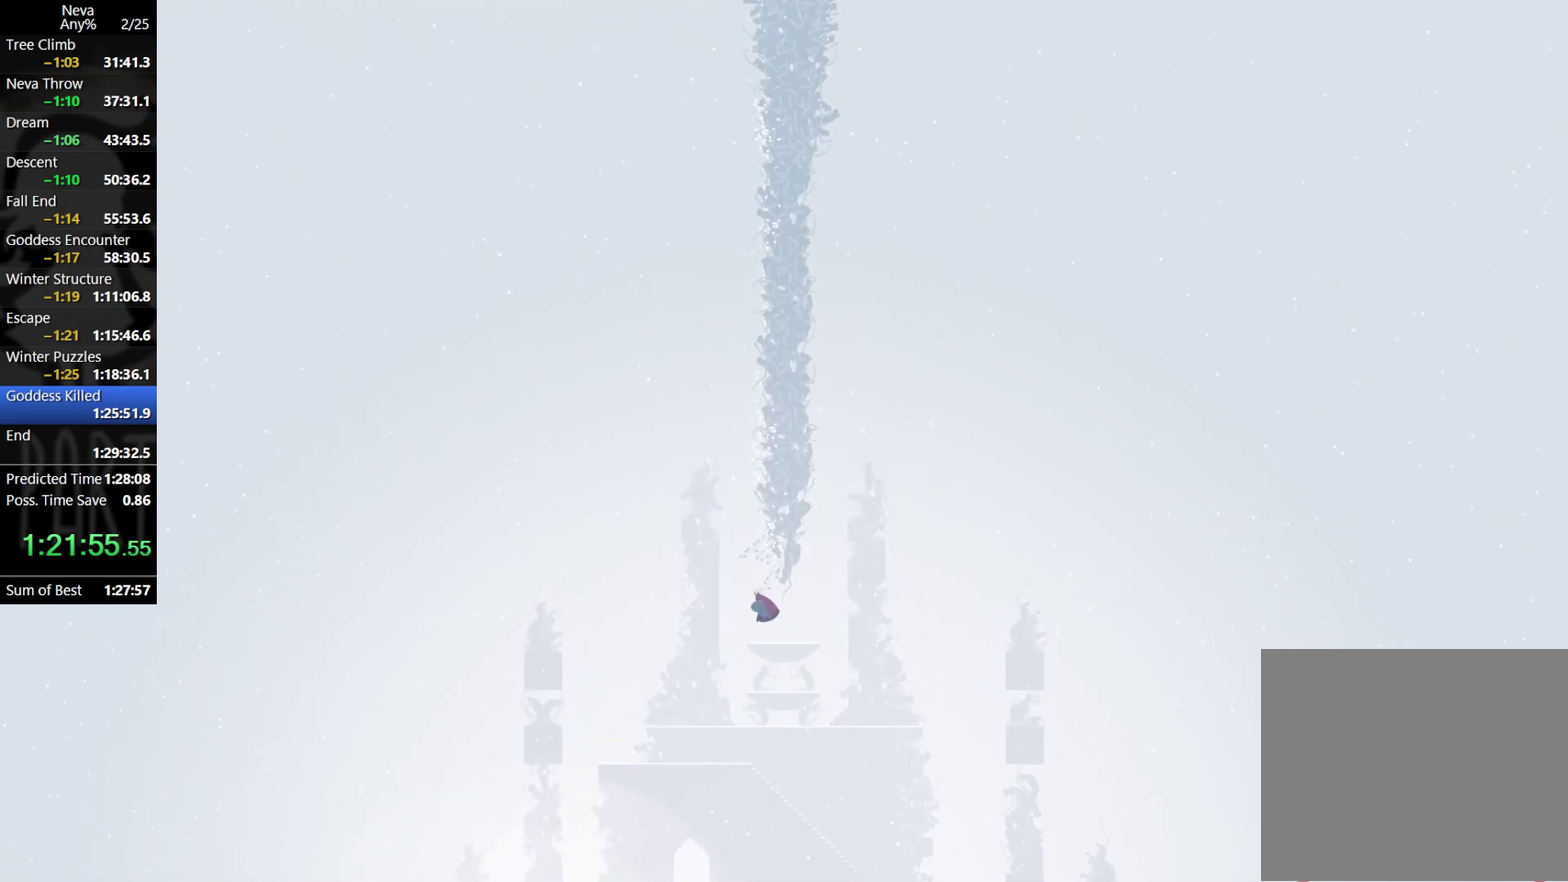
{"buttons": ["CROSS"], "left_stick": "right", "events": [[83, "left_stick", "left"], [100, "CROSS", "down"], [217, "left_stick", "right"]]}
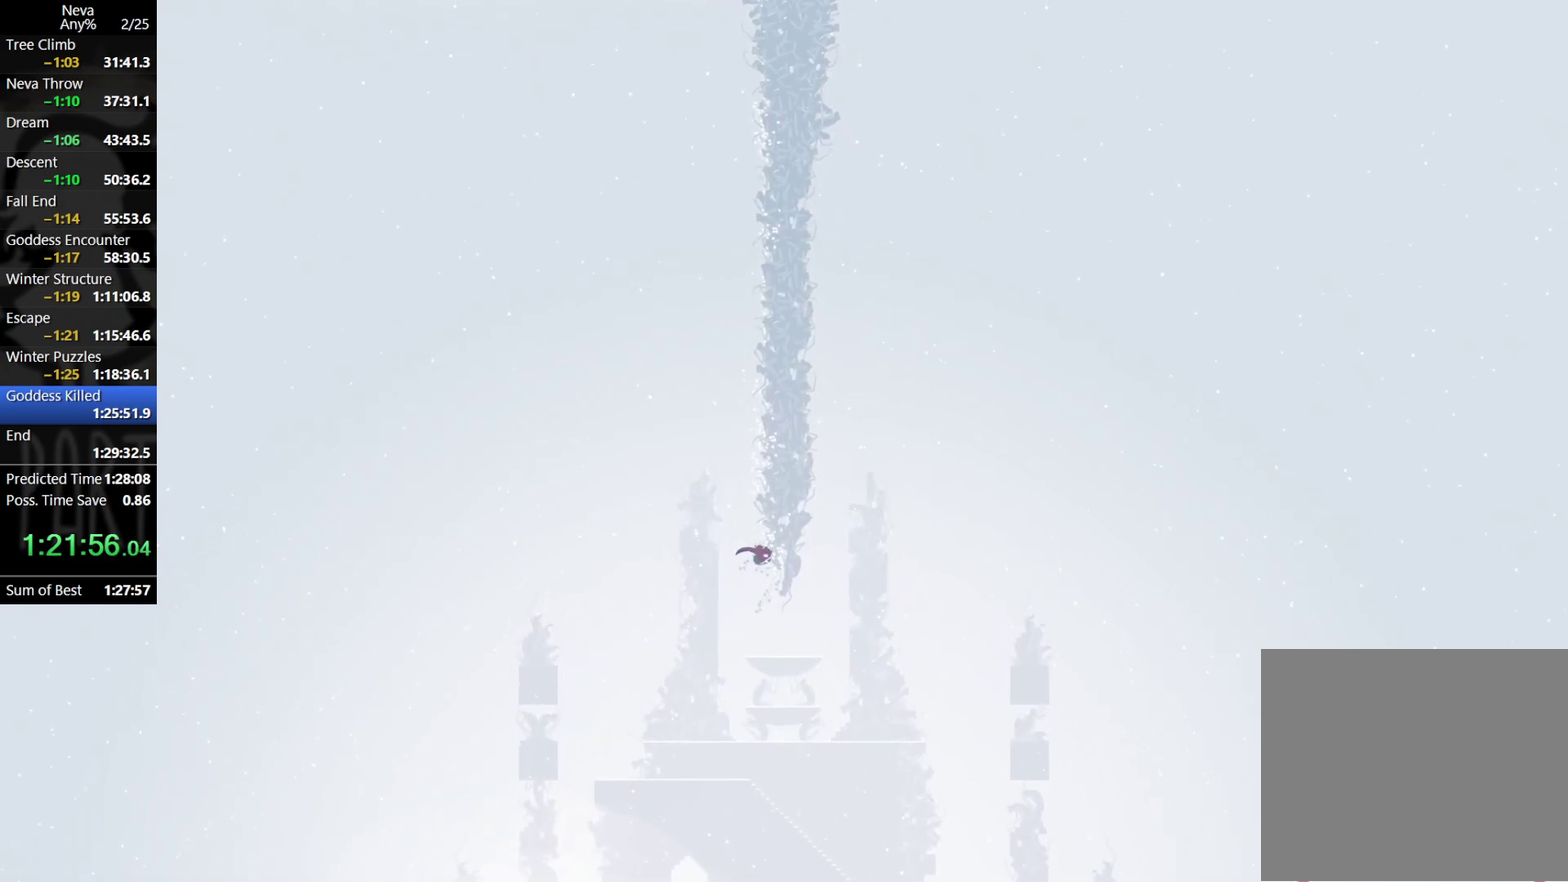
{"buttons": ["CROSS"], "left_stick": "center", "events": [[100, "CROSS", "up"], [183, "left_stick", "center"], [300, "left_stick", "right"], [450, "left_stick", "center"], [483, "CROSS", "down"]]}
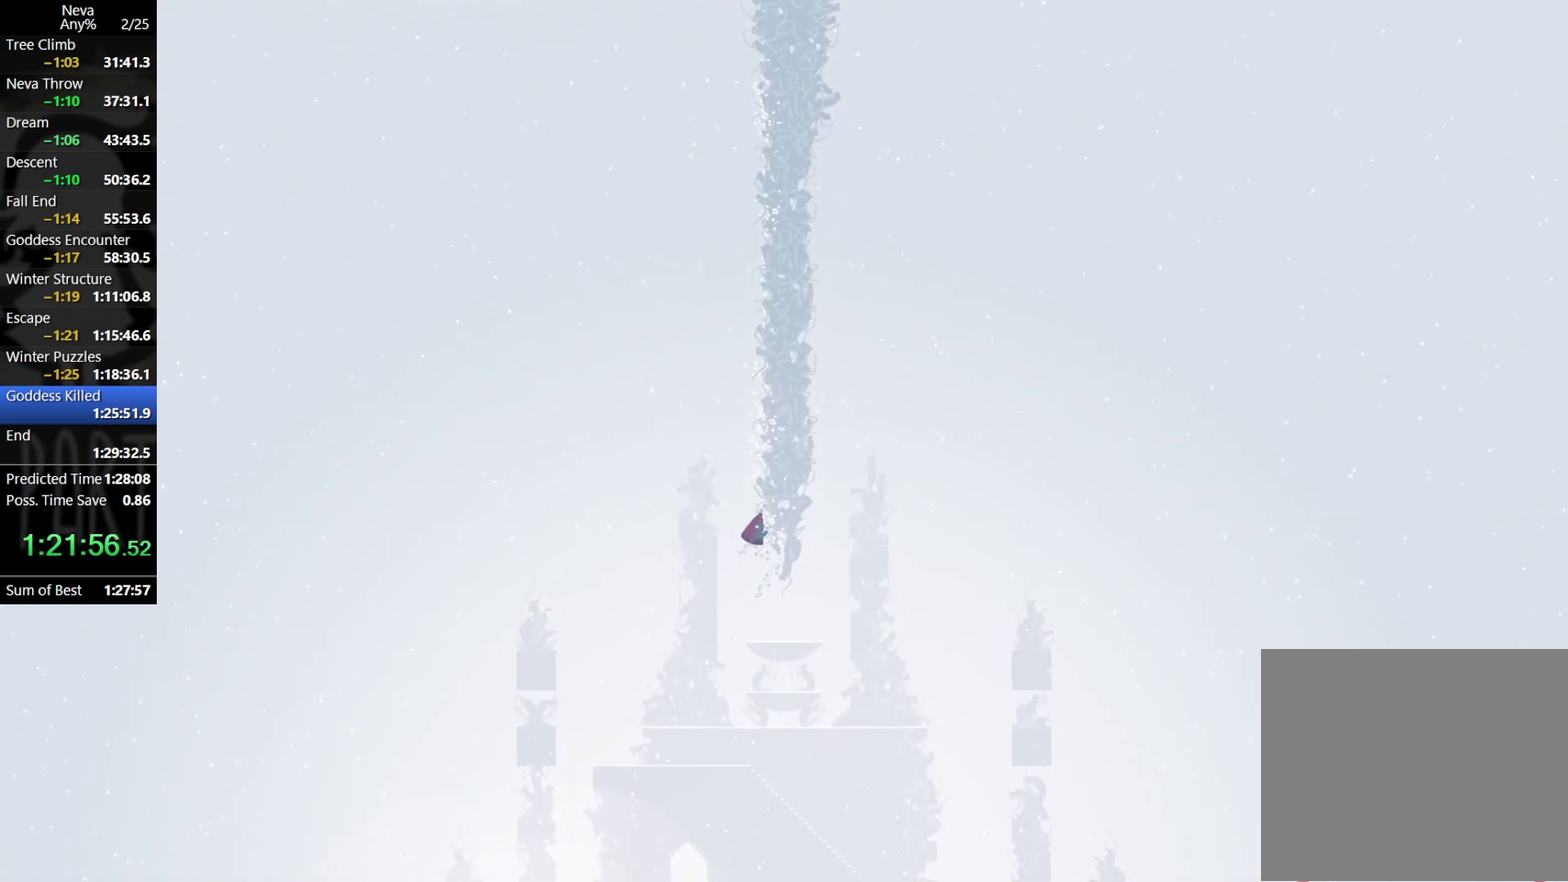
{"buttons": [], "left_stick": "right", "events": [[50, "CROSS", "up"], [133, "CROSS", "down"], [400, "CROSS", "up"], [417, "left_stick", "right"]]}
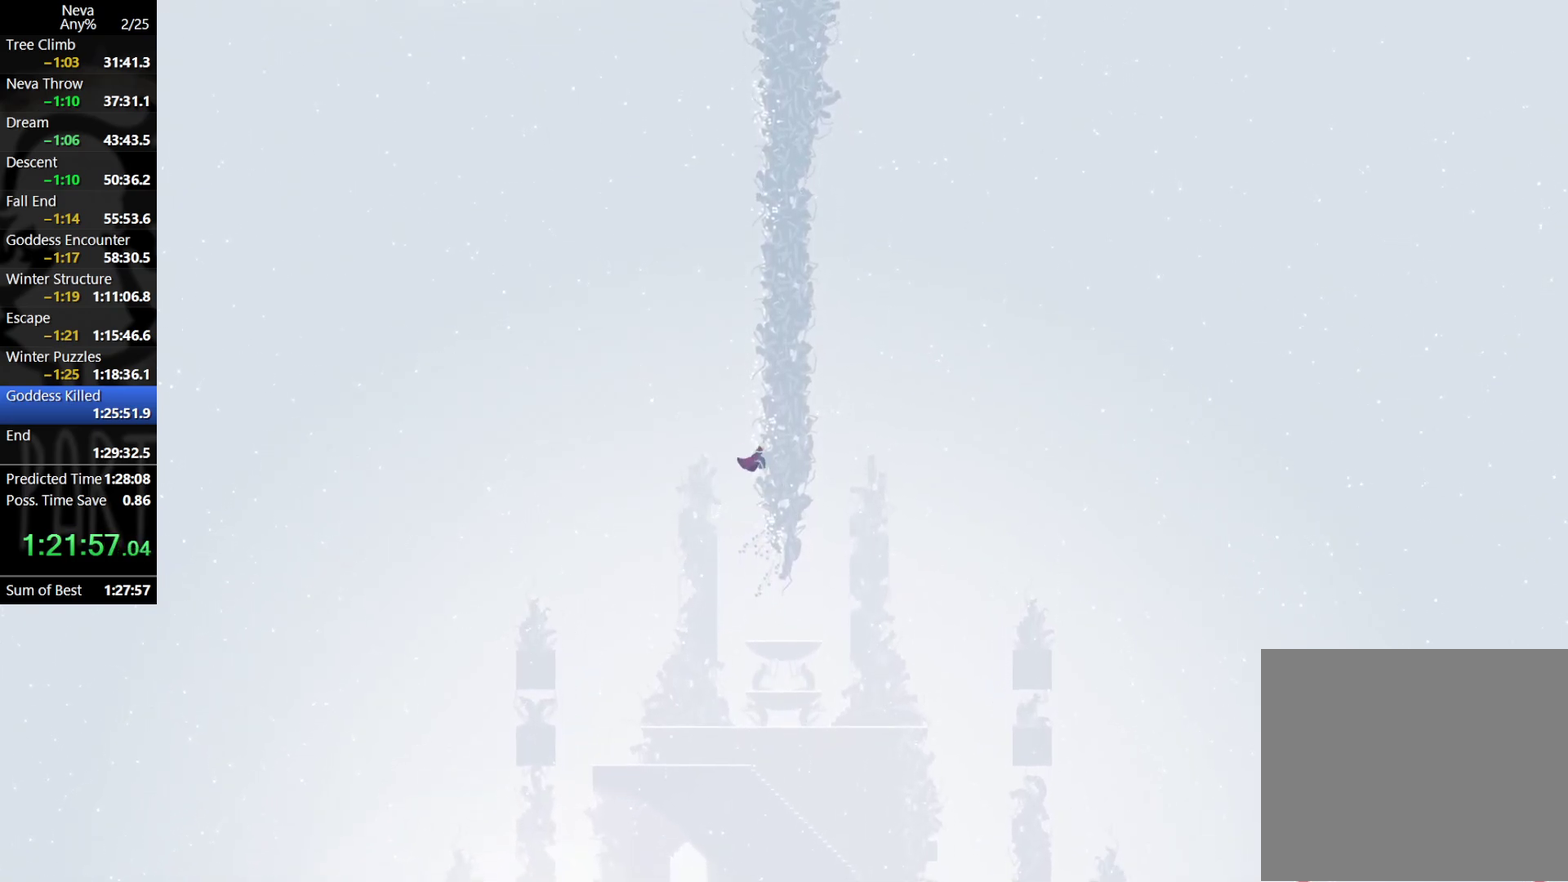
{"buttons": ["CROSS"], "left_stick": "center", "events": [[117, "left_stick", "center"], [217, "CROSS", "down"], [300, "CROSS", "up"], [383, "CROSS", "down"]]}
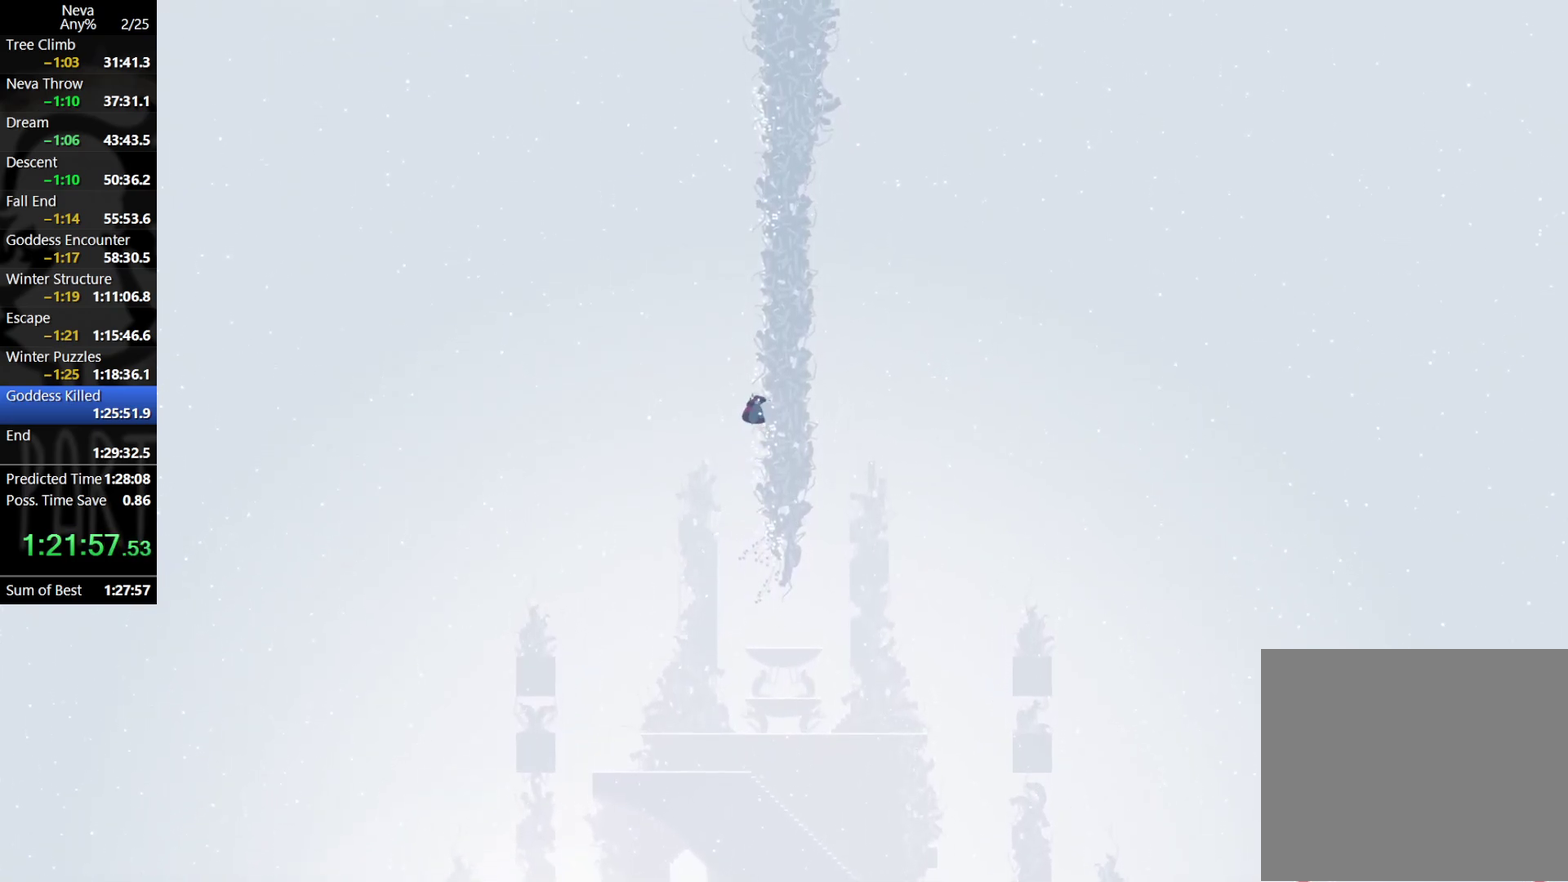
{"buttons": [], "left_stick": "center", "events": [[83, "CROSS", "up"], [133, "left_stick", "right"], [300, "left_stick", "center"], [400, "CROSS", "down"], [483, "CROSS", "up"]]}
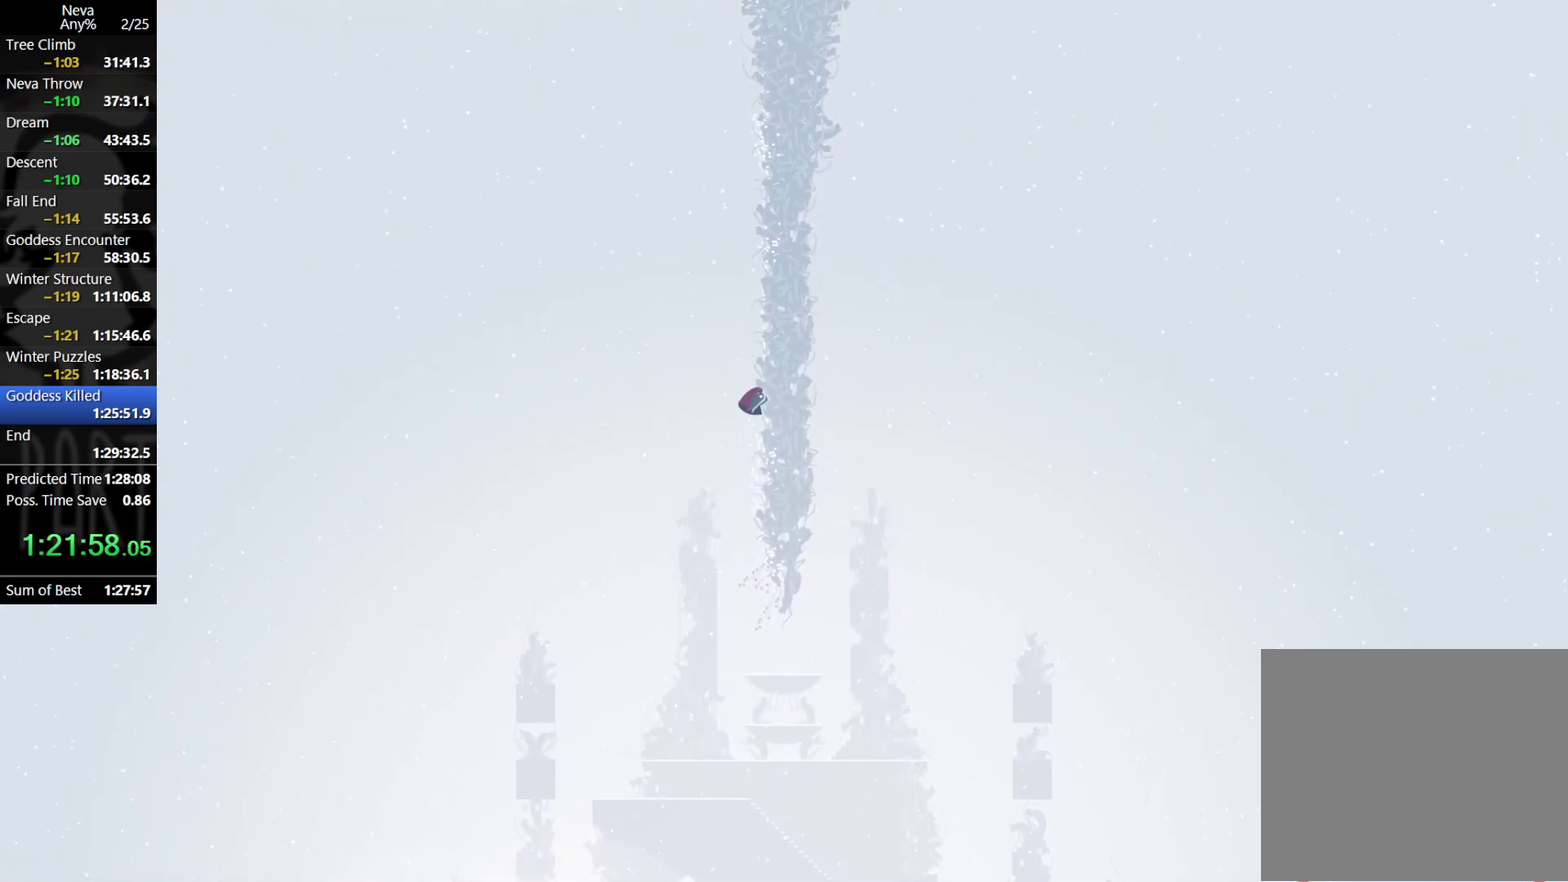
{"buttons": [], "left_stick": "center", "events": [[50, "CROSS", "down"], [267, "CROSS", "up"], [317, "left_stick", "right"], [483, "left_stick", "center"]]}
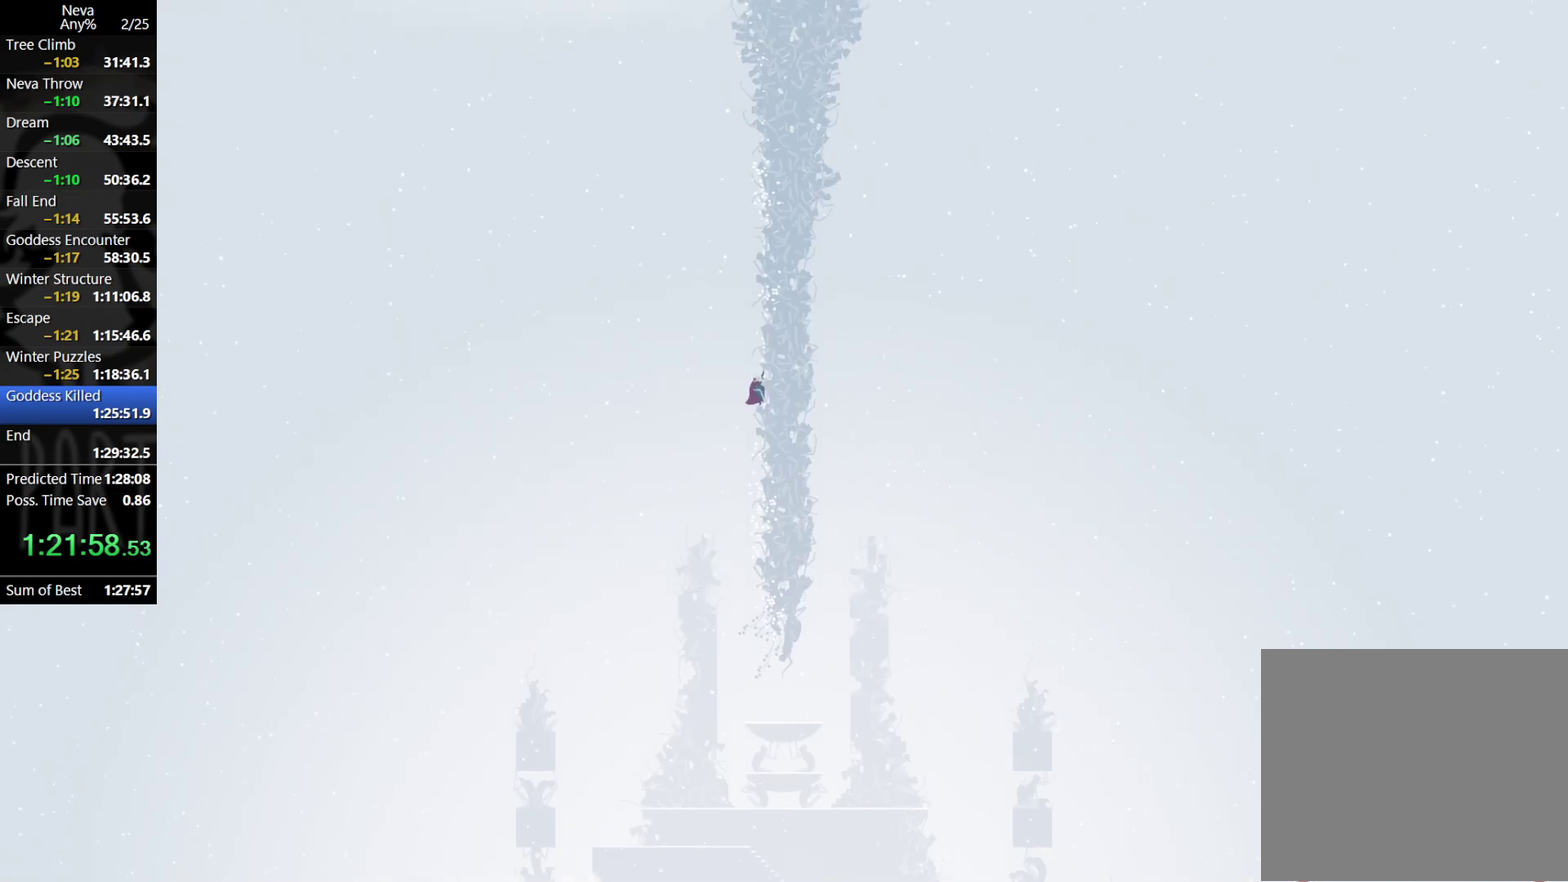
{"buttons": [], "left_stick": "center", "events": [[83, "CROSS", "down"], [150, "CROSS", "up"], [250, "CROSS", "down"], [350, "CROSS", "up"]]}
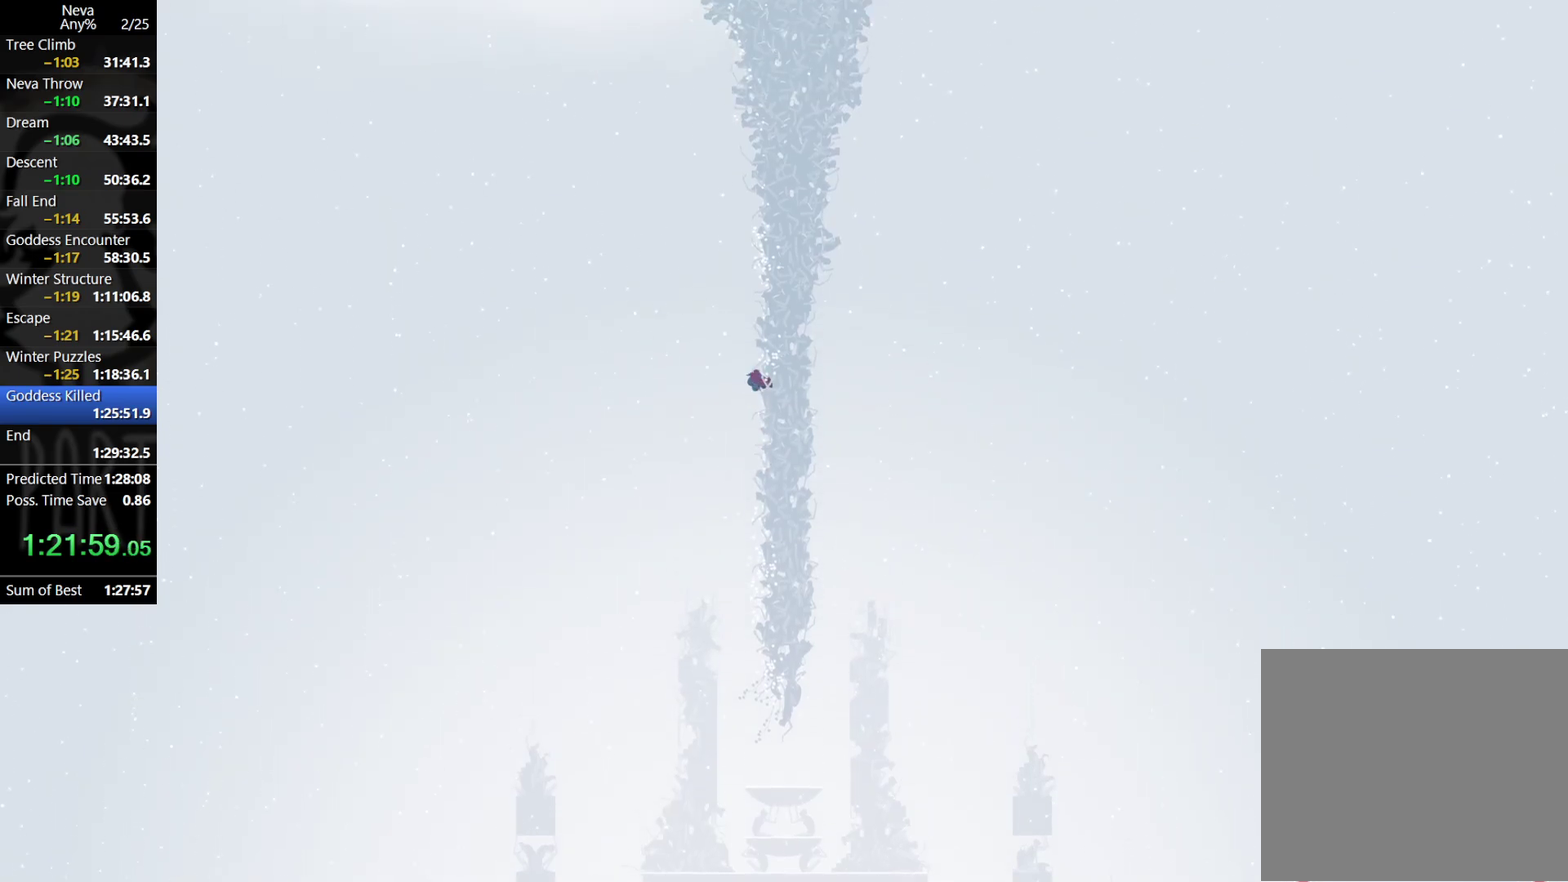
{"buttons": ["CROSS"], "left_stick": "center", "events": [[17, "left_stick", "right"], [167, "left_stick", "center"], [283, "CROSS", "down"], [367, "CROSS", "up"], [450, "CROSS", "down"]]}
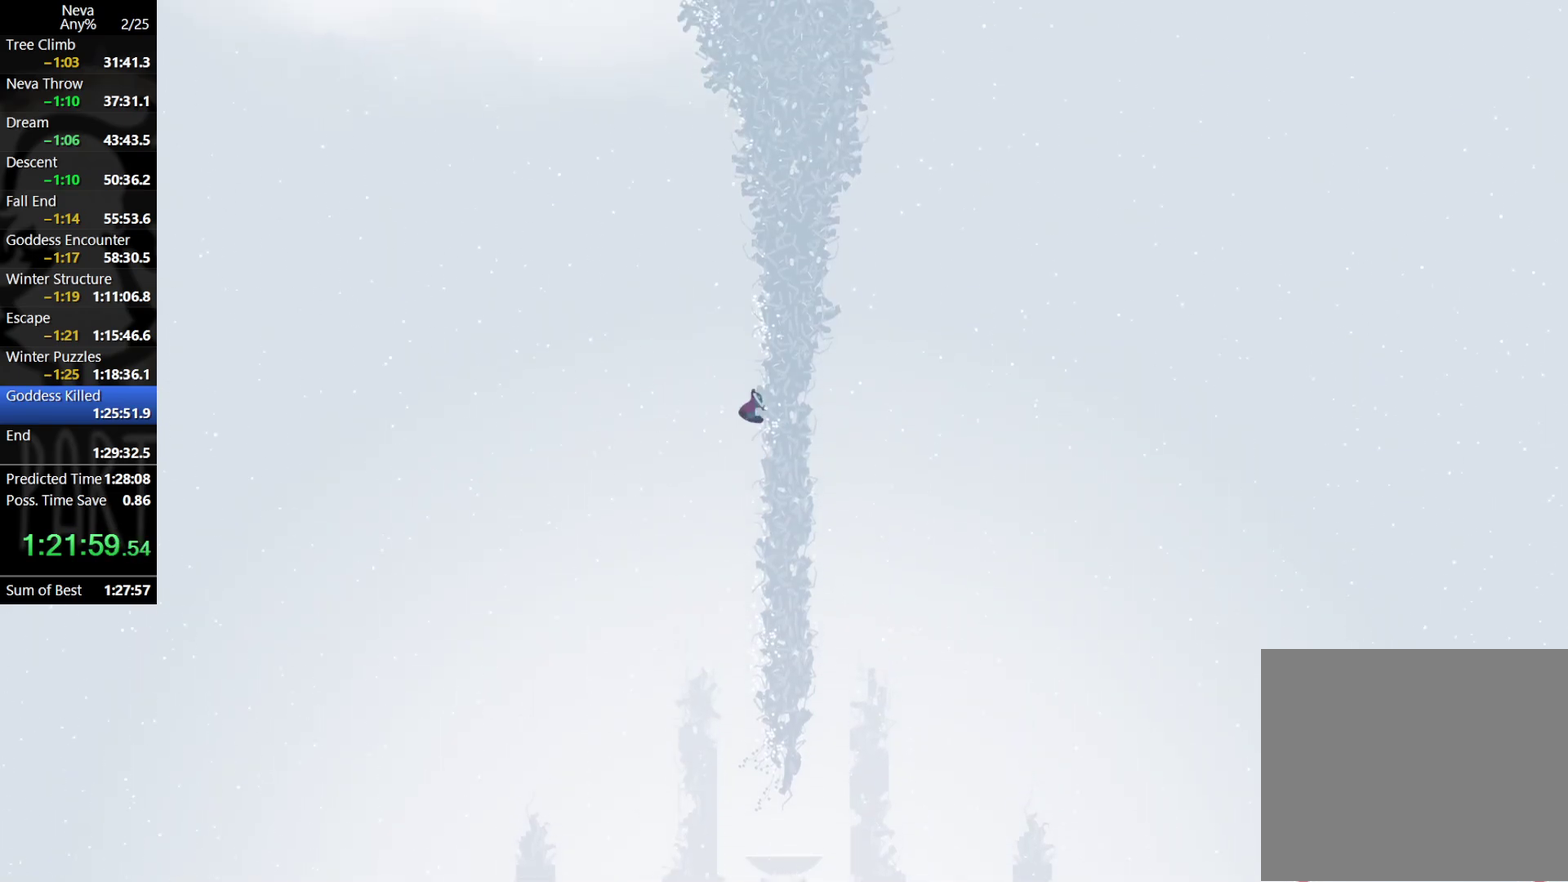
{"buttons": ["CROSS"], "left_stick": "center", "events": [[83, "CROSS", "up"], [217, "left_stick", "right"], [350, "left_stick", "center"], [467, "CROSS", "down"]]}
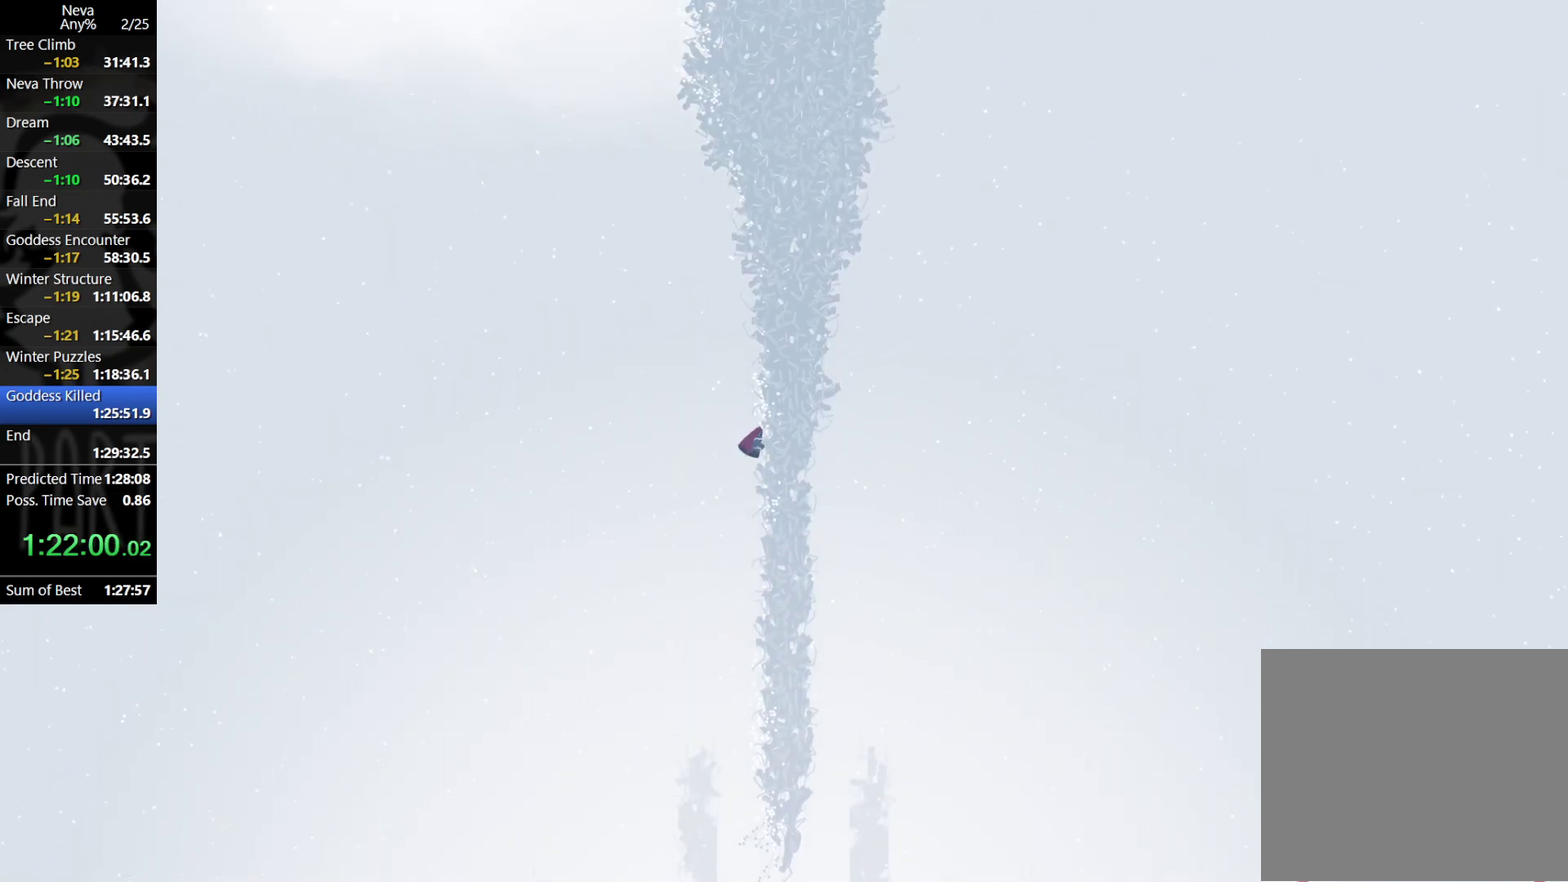
{"buttons": [], "left_stick": "right", "events": [[33, "CROSS", "up"], [133, "CROSS", "down"], [267, "CROSS", "up"], [400, "left_stick", "right"]]}
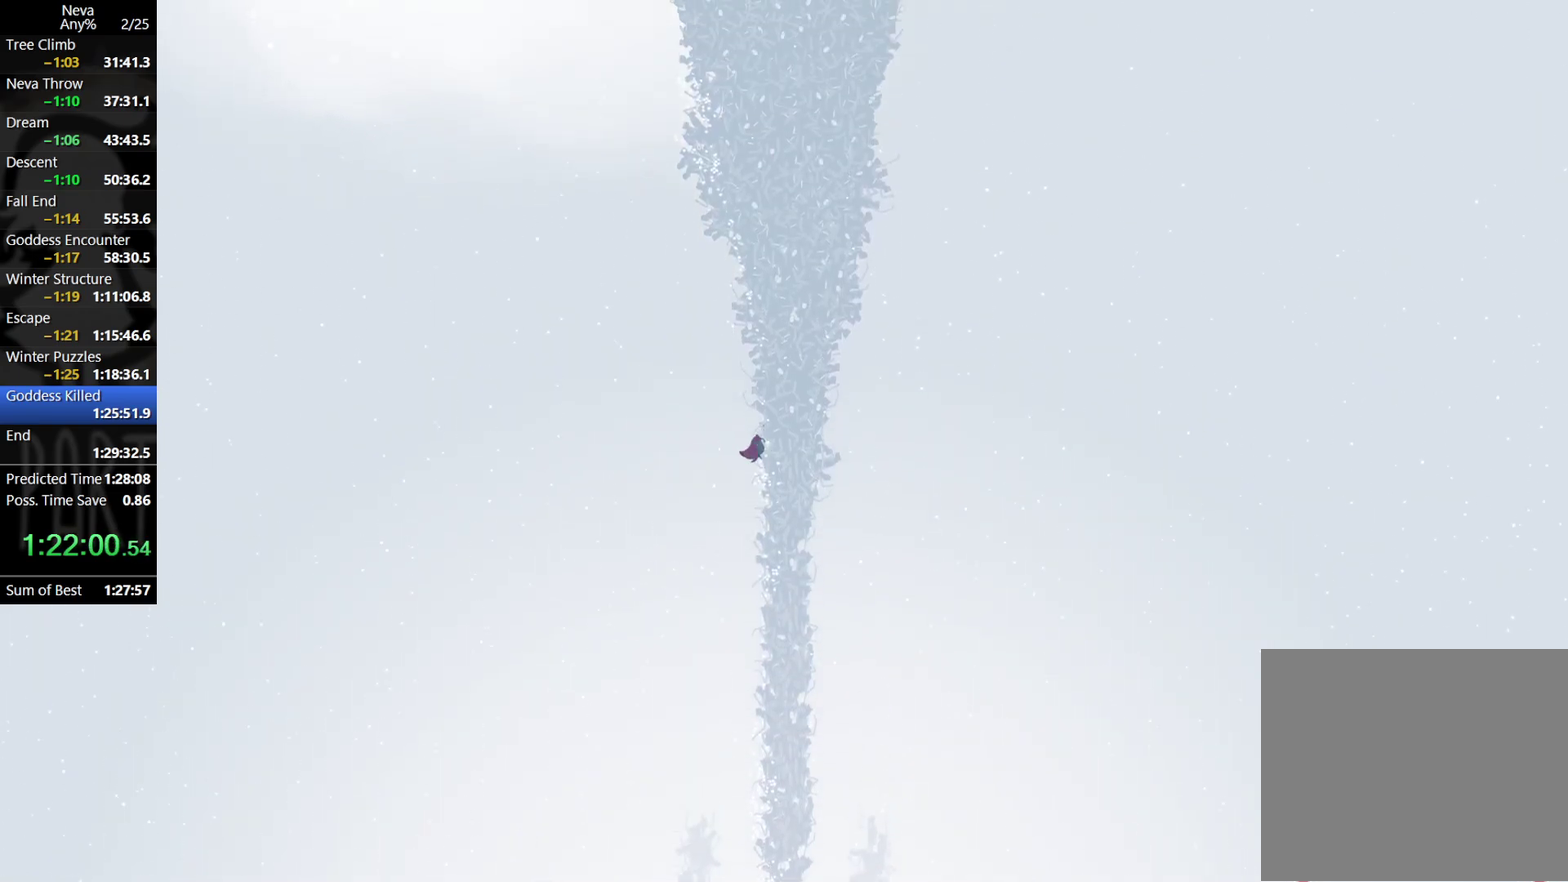
{"buttons": ["CROSS"], "left_stick": "center", "events": [[33, "left_stick", "center"], [167, "CROSS", "down"], [250, "CROSS", "up"], [333, "CROSS", "down"]]}
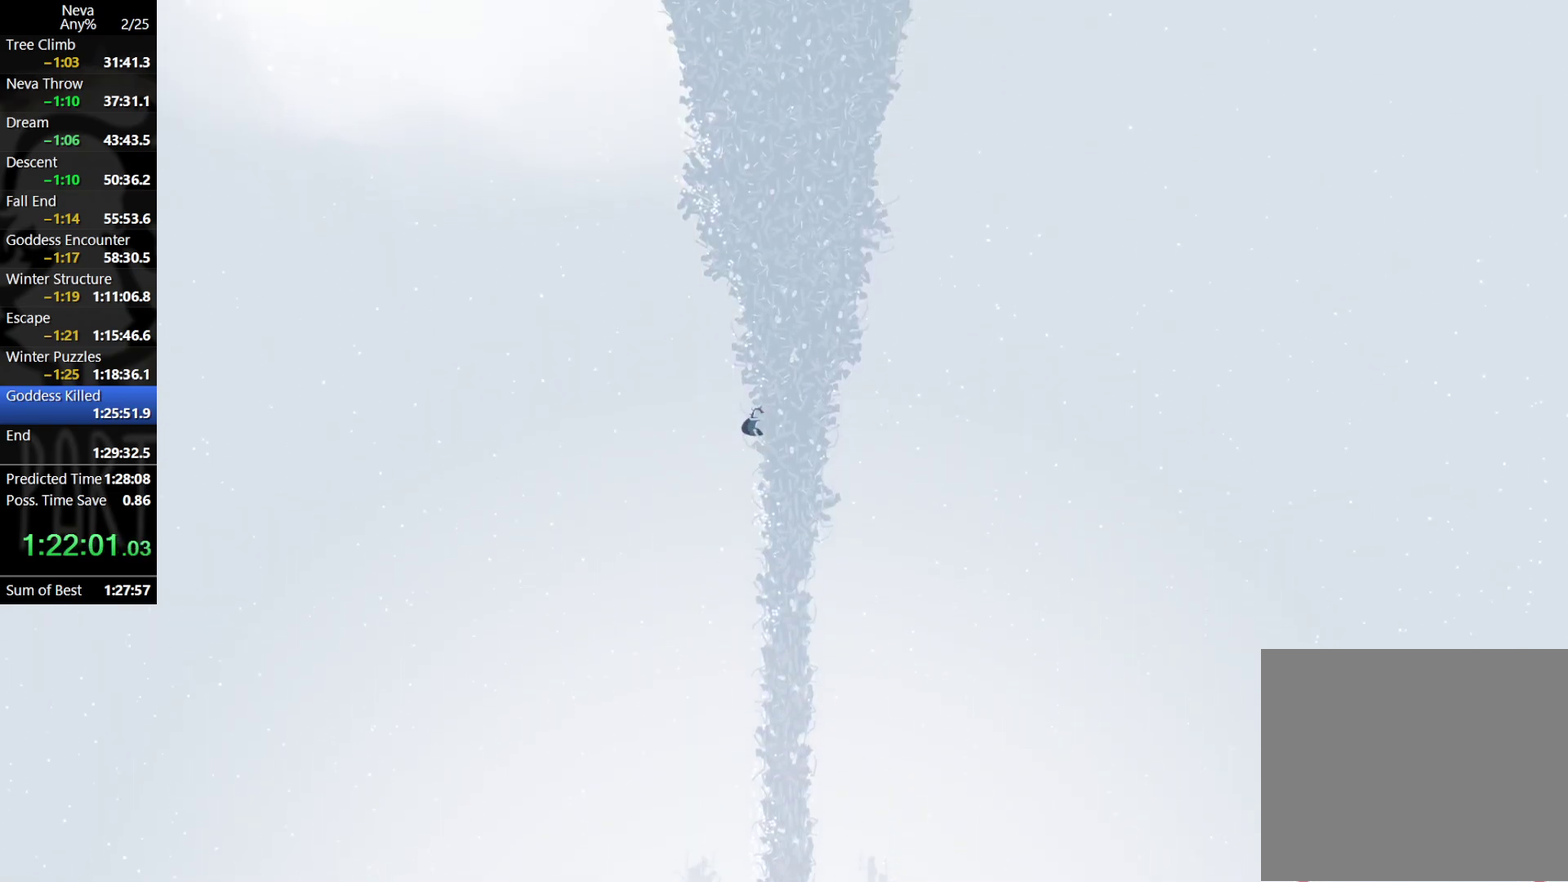
{"buttons": [], "left_stick": "up-left", "events": [[117, "left_stick", "right"], [133, "CROSS", "up"], [267, "left_stick", "up"], [333, "left_stick", "up-left"], [383, "CROSS", "down"], [450, "CROSS", "up"]]}
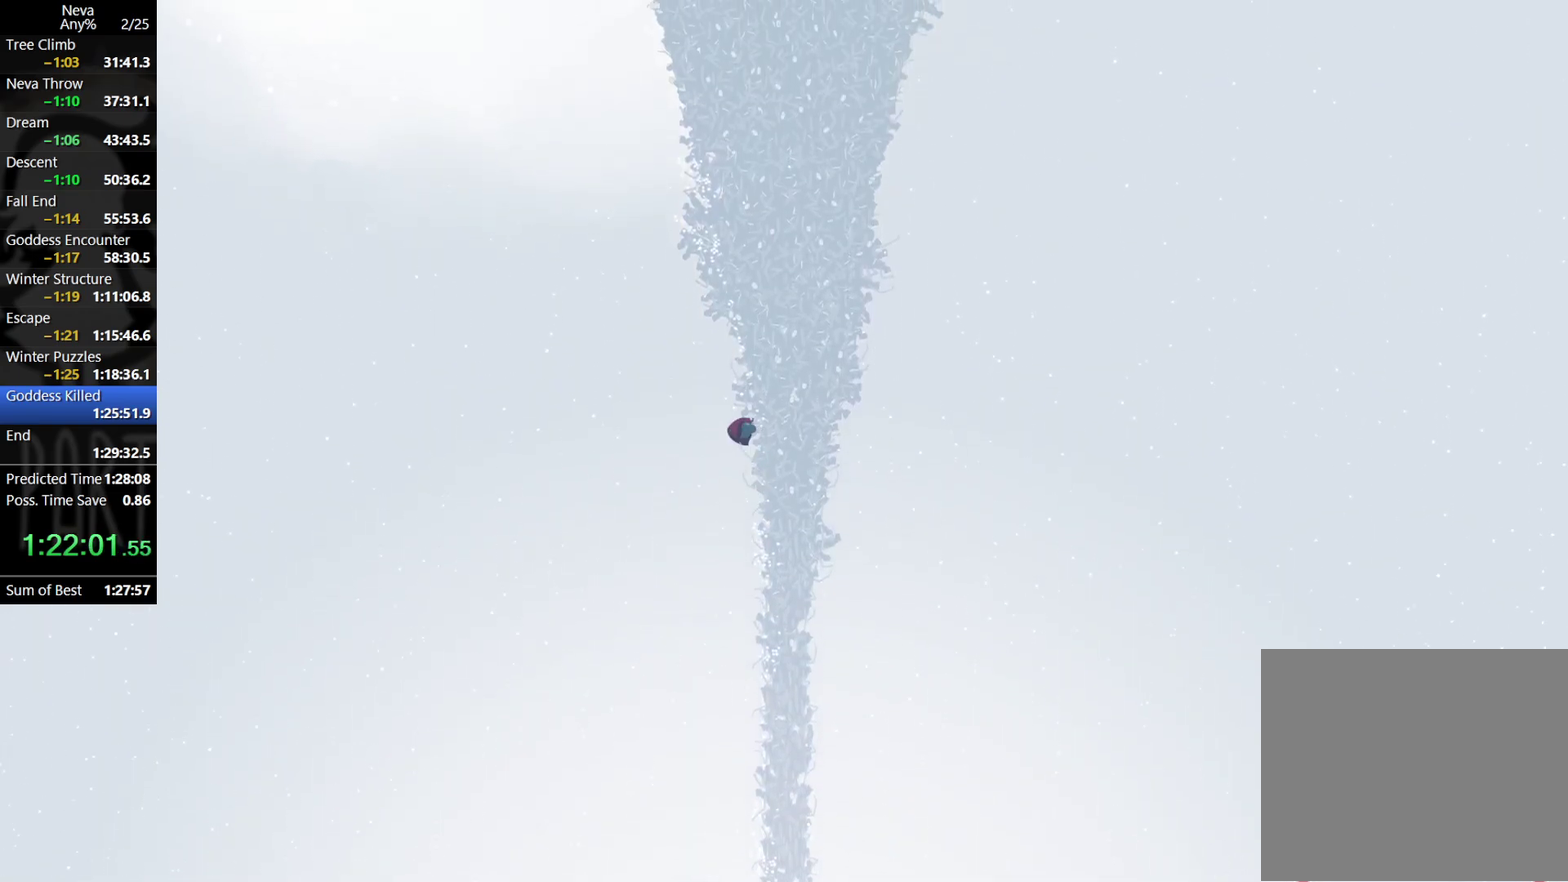
{"buttons": [], "left_stick": "up-right", "events": [[17, "CROSS", "down"], [67, "left_stick", "up"], [183, "left_stick", "up-right"], [383, "CROSS", "up"]]}
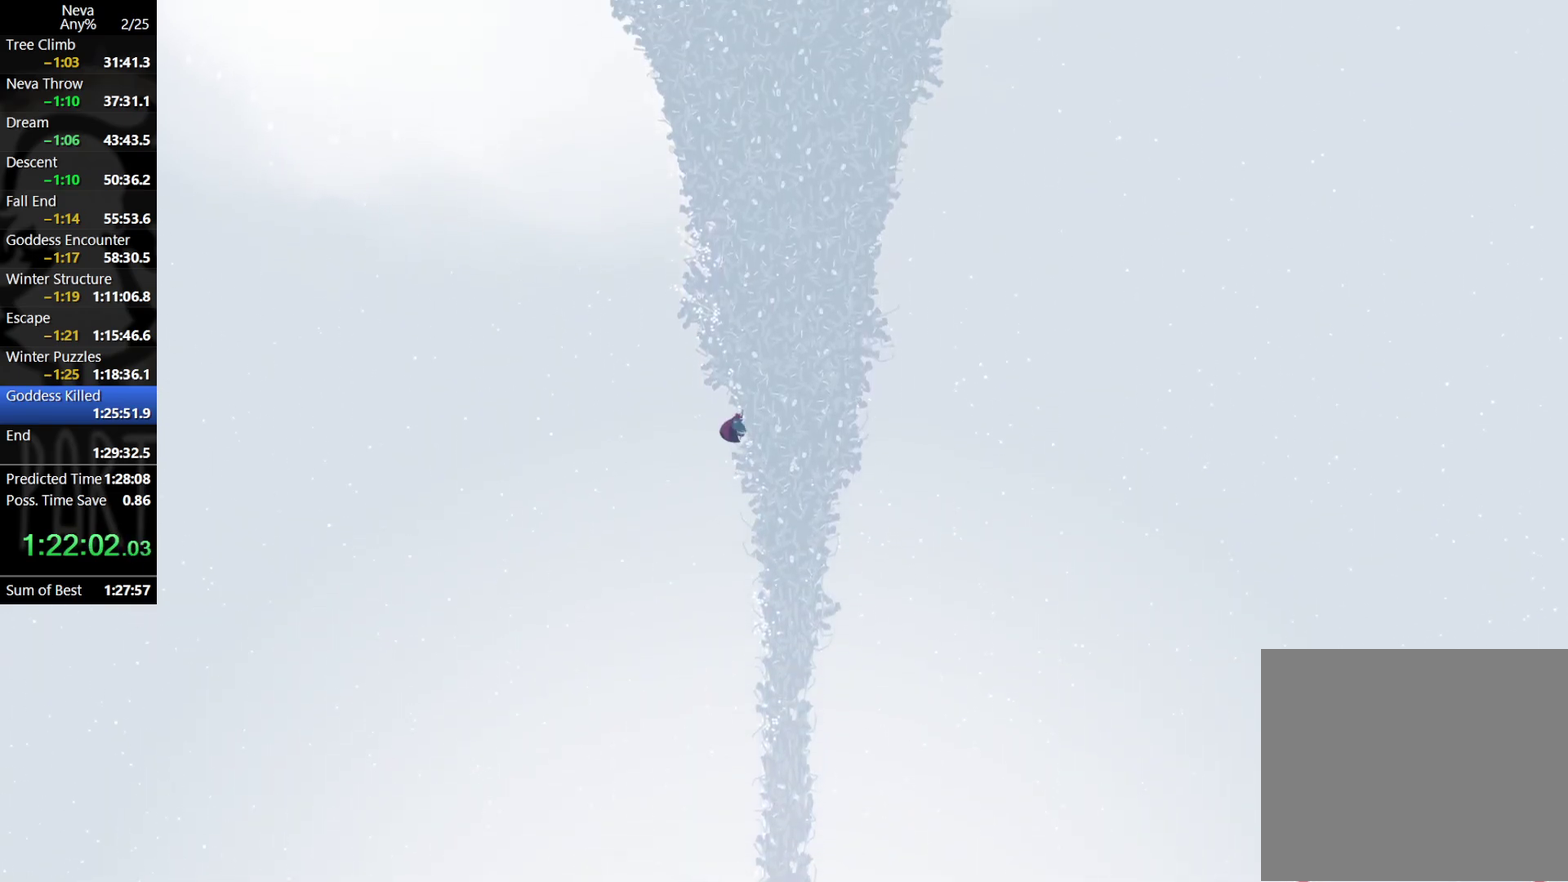
{"buttons": [], "left_stick": "center", "events": [[233, "left_stick", "right"], [383, "left_stick", "up-left"], [400, "CROSS", "down"], [433, "left_stick", "center"], [483, "CROSS", "up"]]}
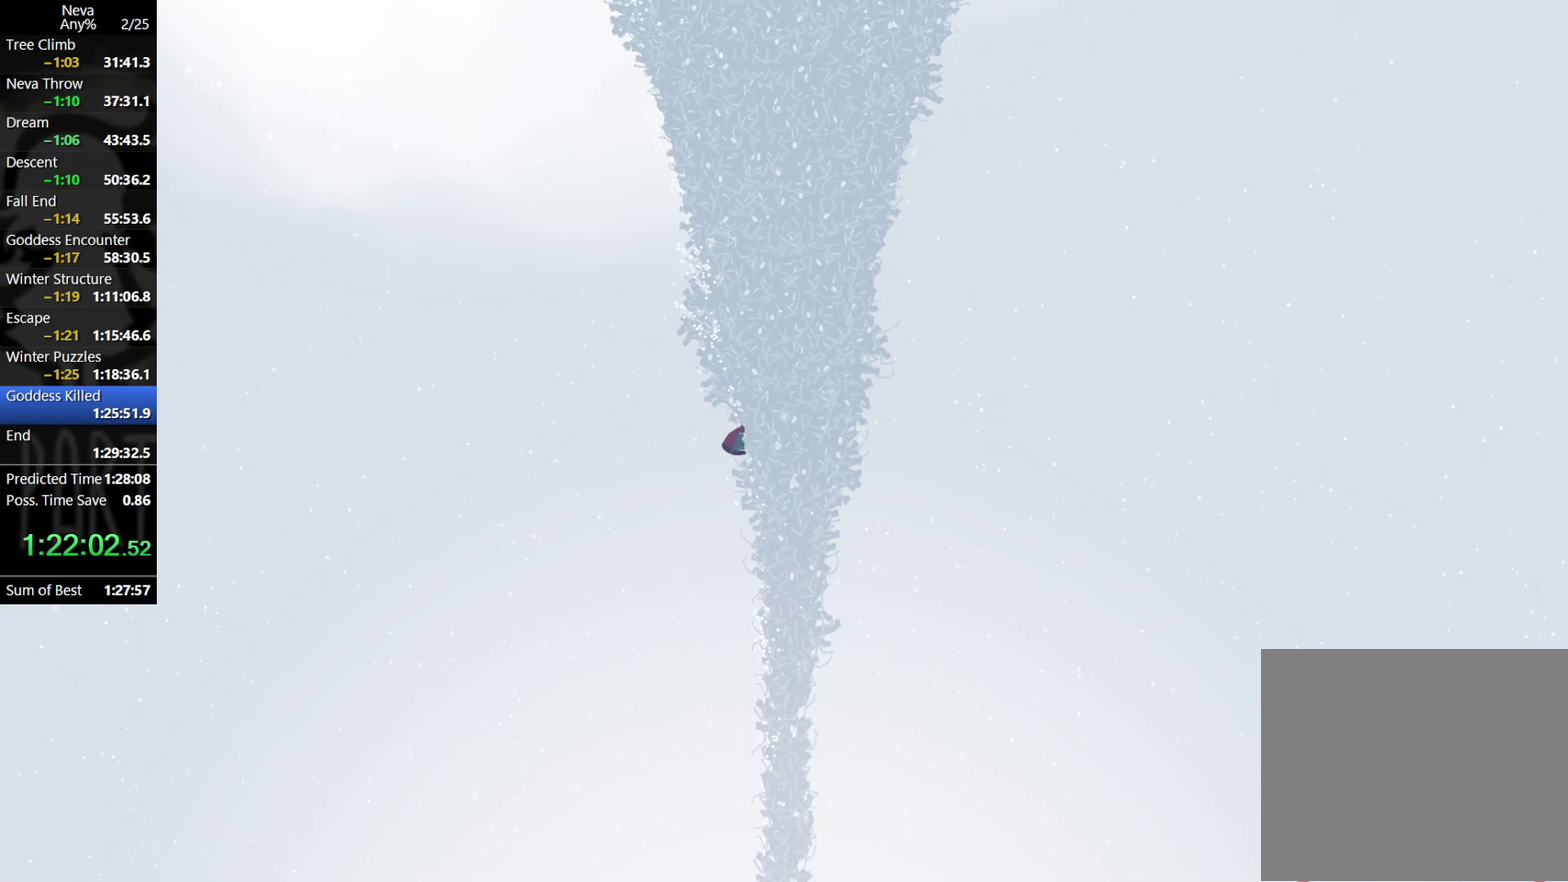
{"buttons": ["CROSS"], "left_stick": "up-right", "events": [[50, "CROSS", "down"], [83, "left_stick", "up-left"], [283, "CROSS", "up"], [317, "left_stick", "up"], [367, "left_stick", "up-right"], [417, "CROSS", "down"]]}
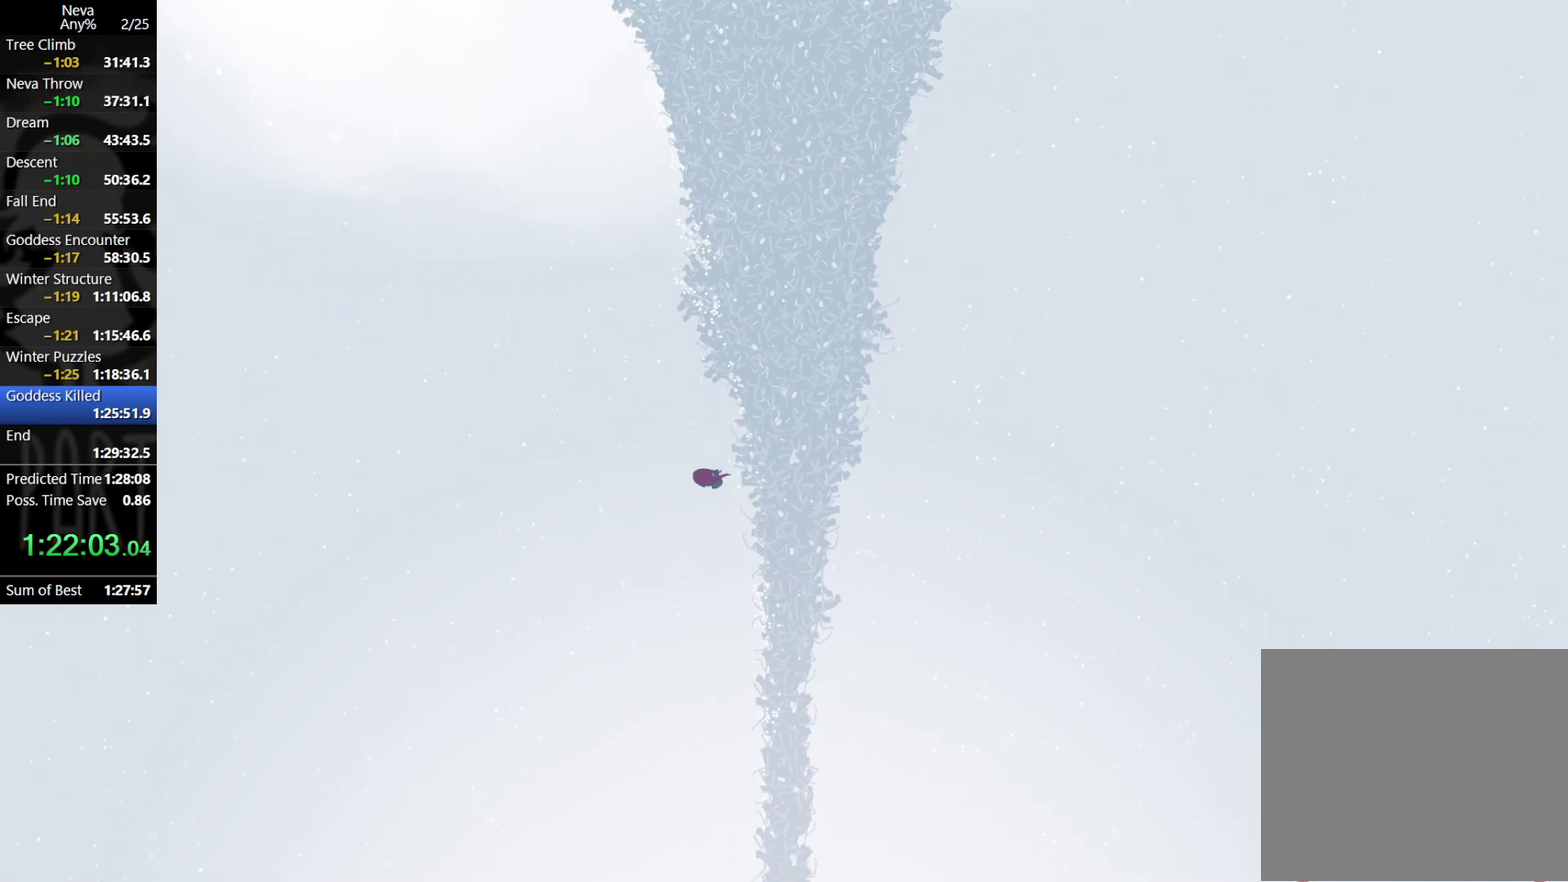
{"buttons": [], "left_stick": "right", "events": [[200, "left_stick", "right"], [217, "CROSS", "up"]]}
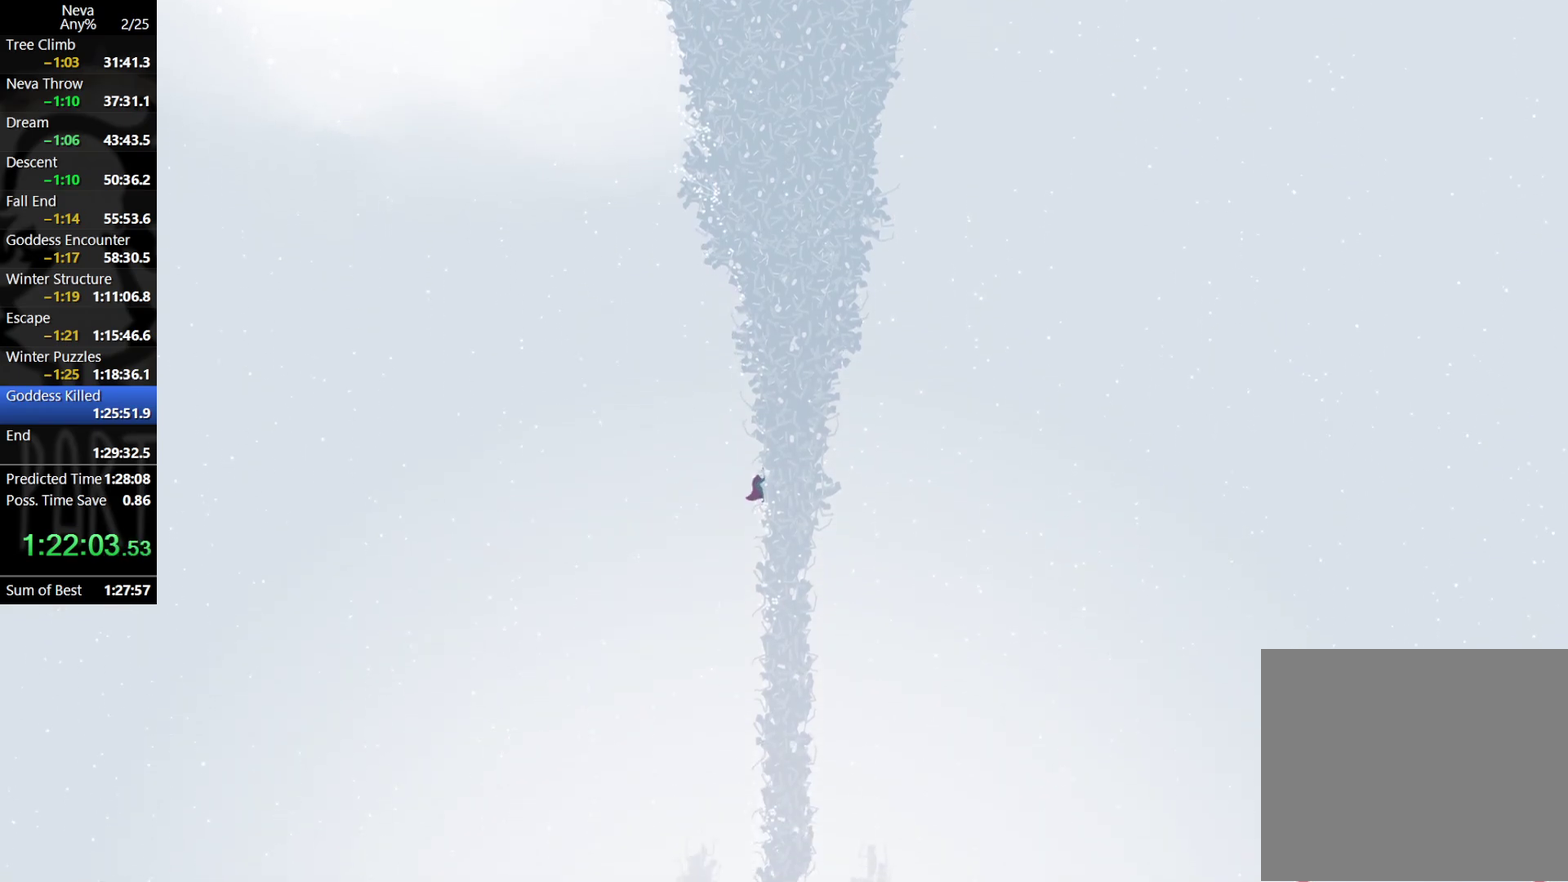
{"buttons": [], "left_stick": "right"}